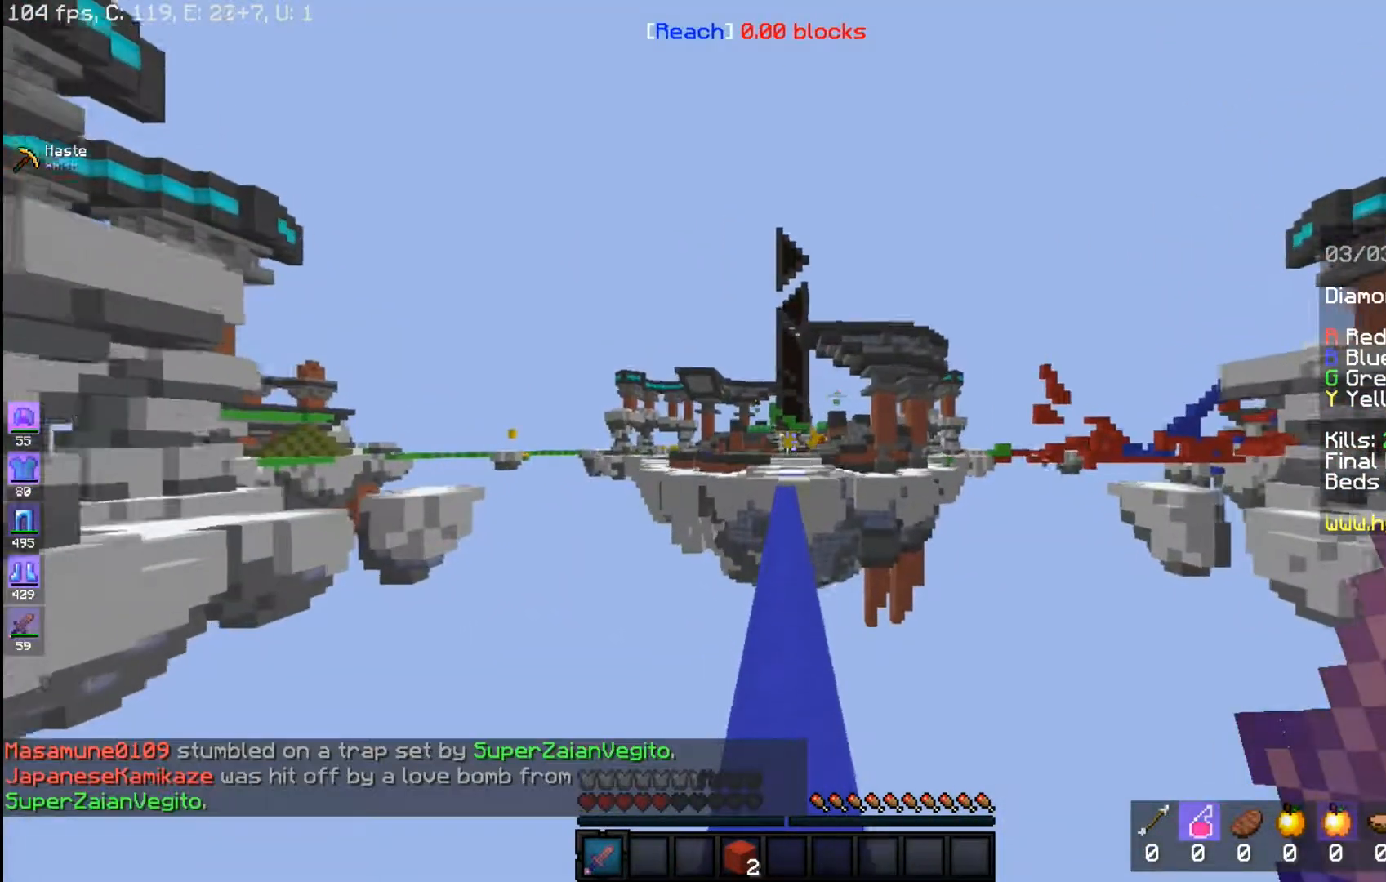
Gameplay with keyboard and mouse; each line is a JSON object with the keys and mouse buttons held at the frame after it. "events" lists presses ("down") and releases ("up") of "a", "d", "s", "space", "w", "mouse_left" and "mouse_right" between this image and that frame as [ms after this image, input, new state], when the widget could be followed in between. "mouse_left", "mouse_right" = the "left", "right" buttons of the "mouse" list. No other keys are recorded. Fast repeated clicks can show as one long hold. Mouse movement is not recorded.
{"keys": ["space", "w"], "mouse": [], "events": [[17, "a", "up"]]}
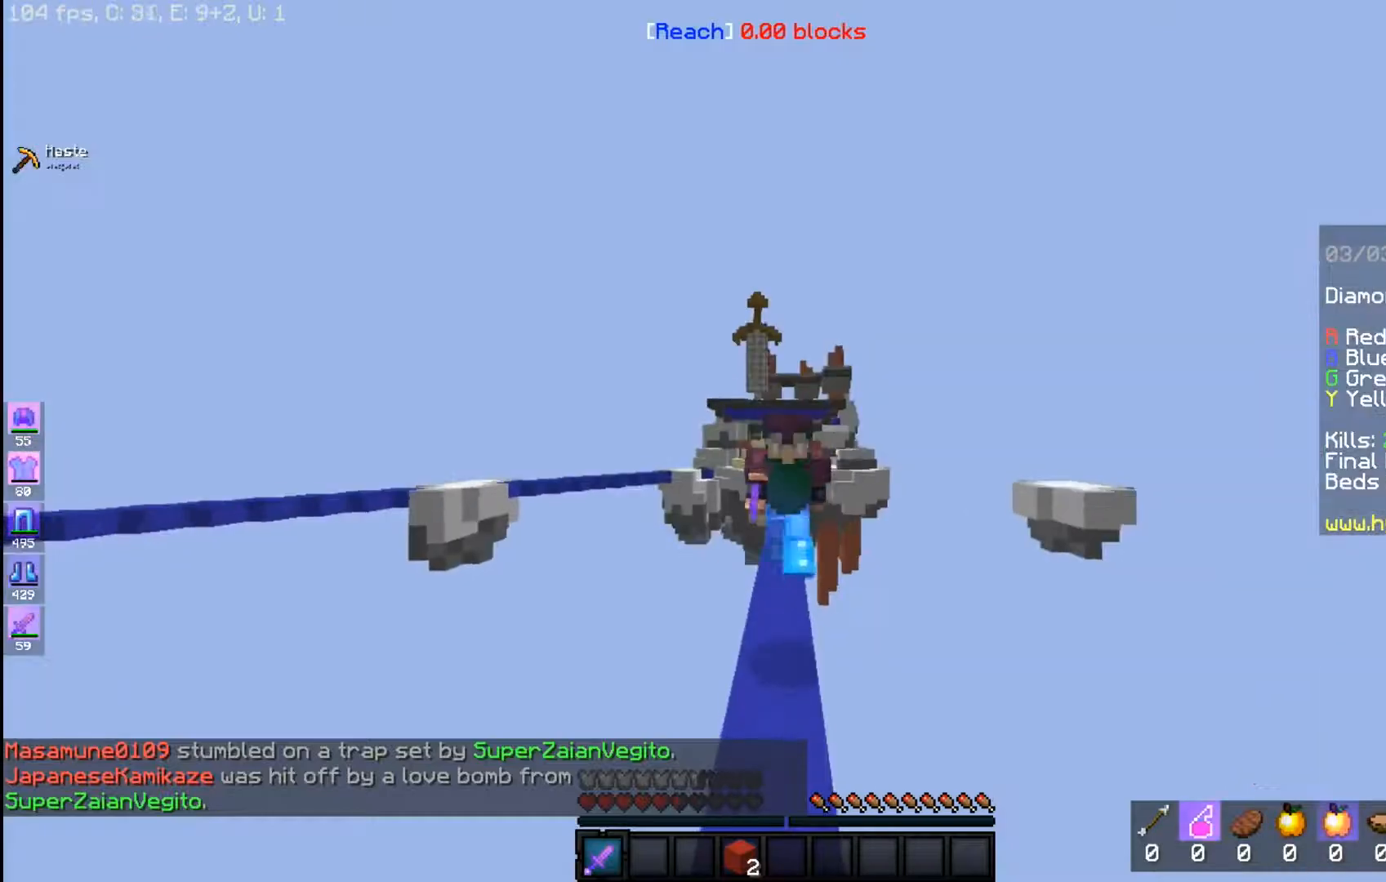
{"keys": ["d", "space", "w"], "mouse": [], "events": [[467, "d", "down"]]}
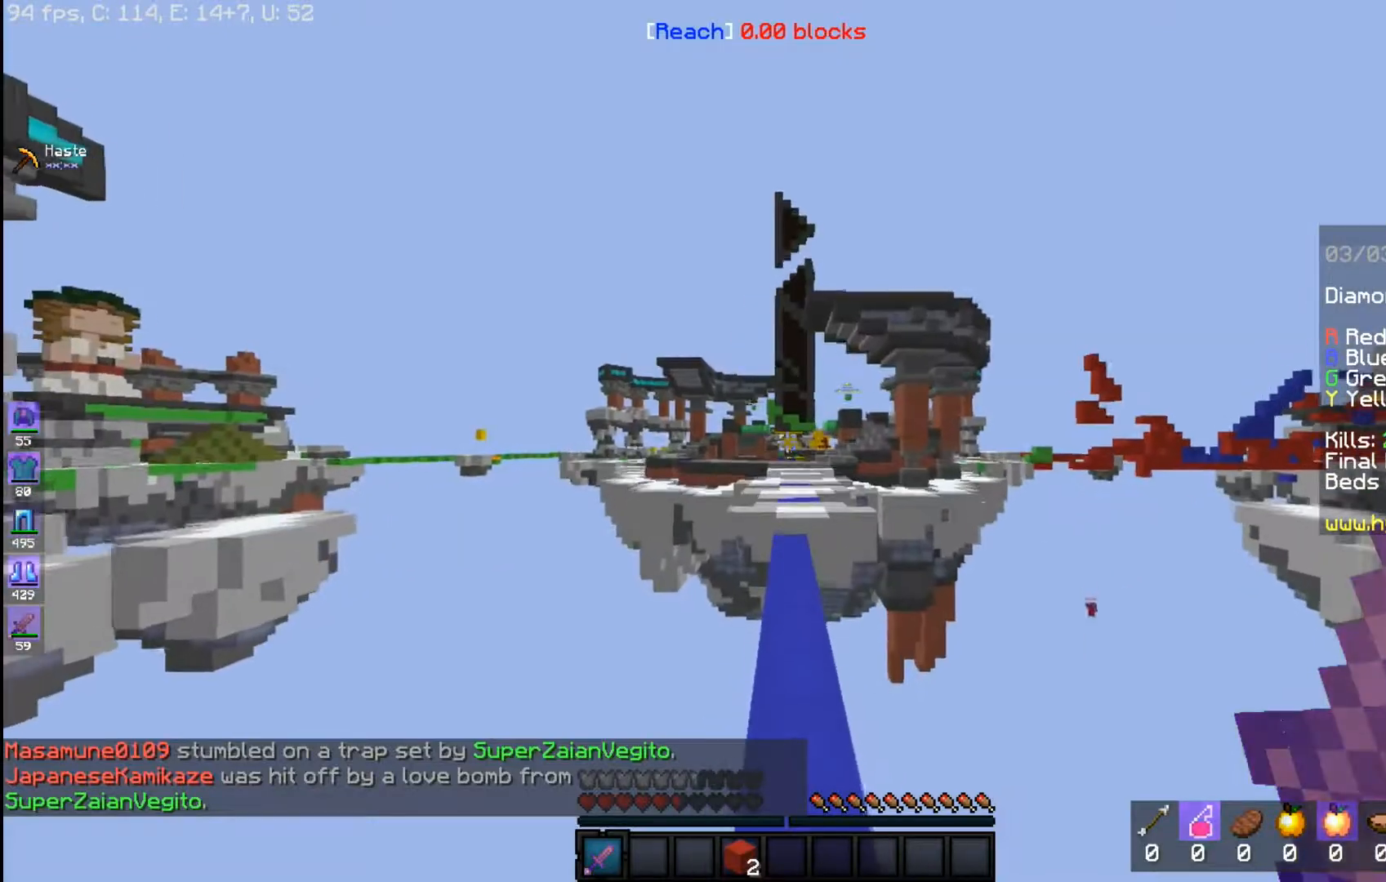
{"keys": ["space", "w"], "mouse": [], "events": [[83, "d", "up"]]}
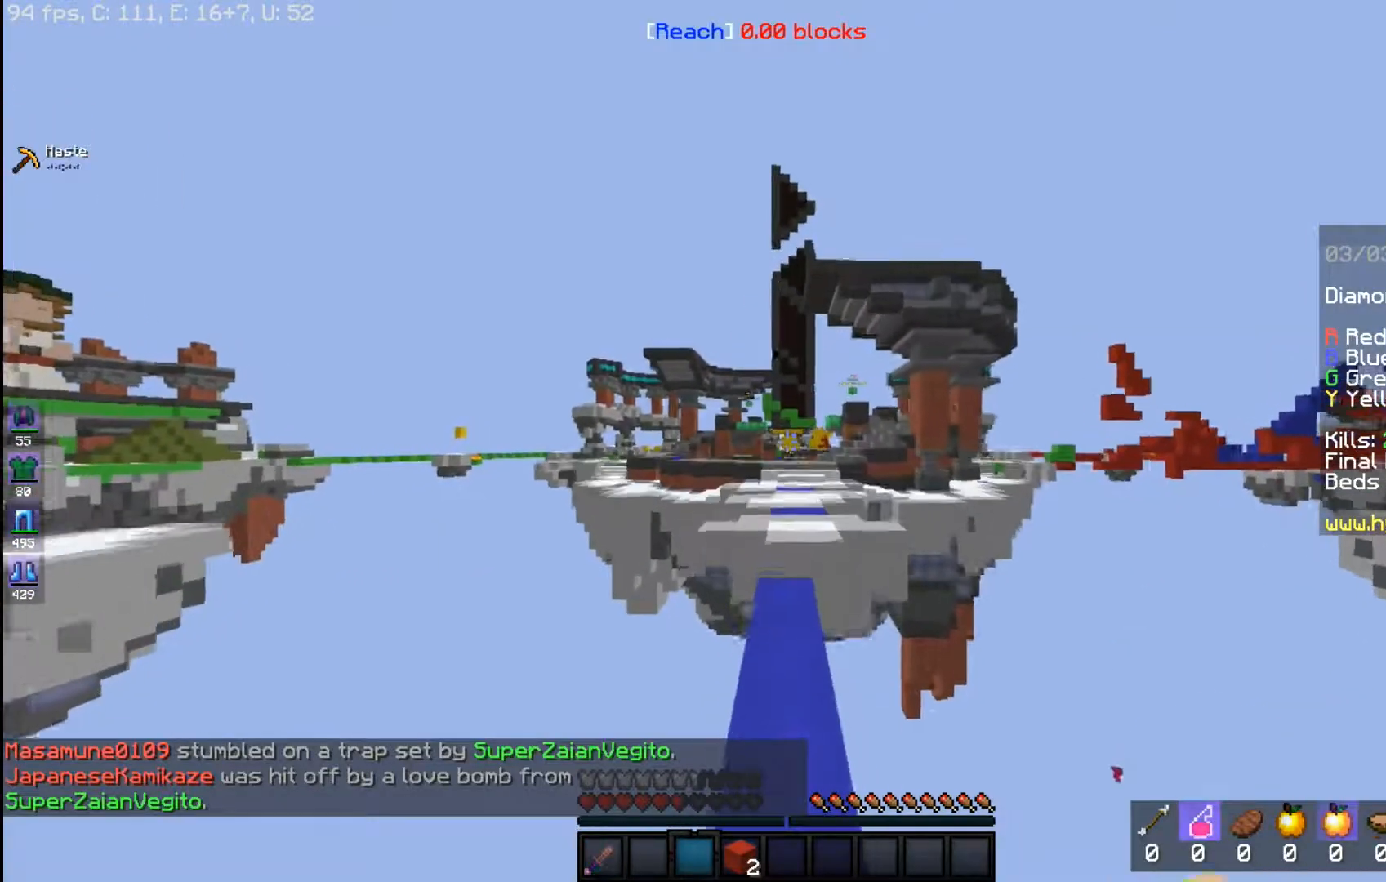
{"keys": ["w"], "mouse": [], "events": [[217, "space", "up"]]}
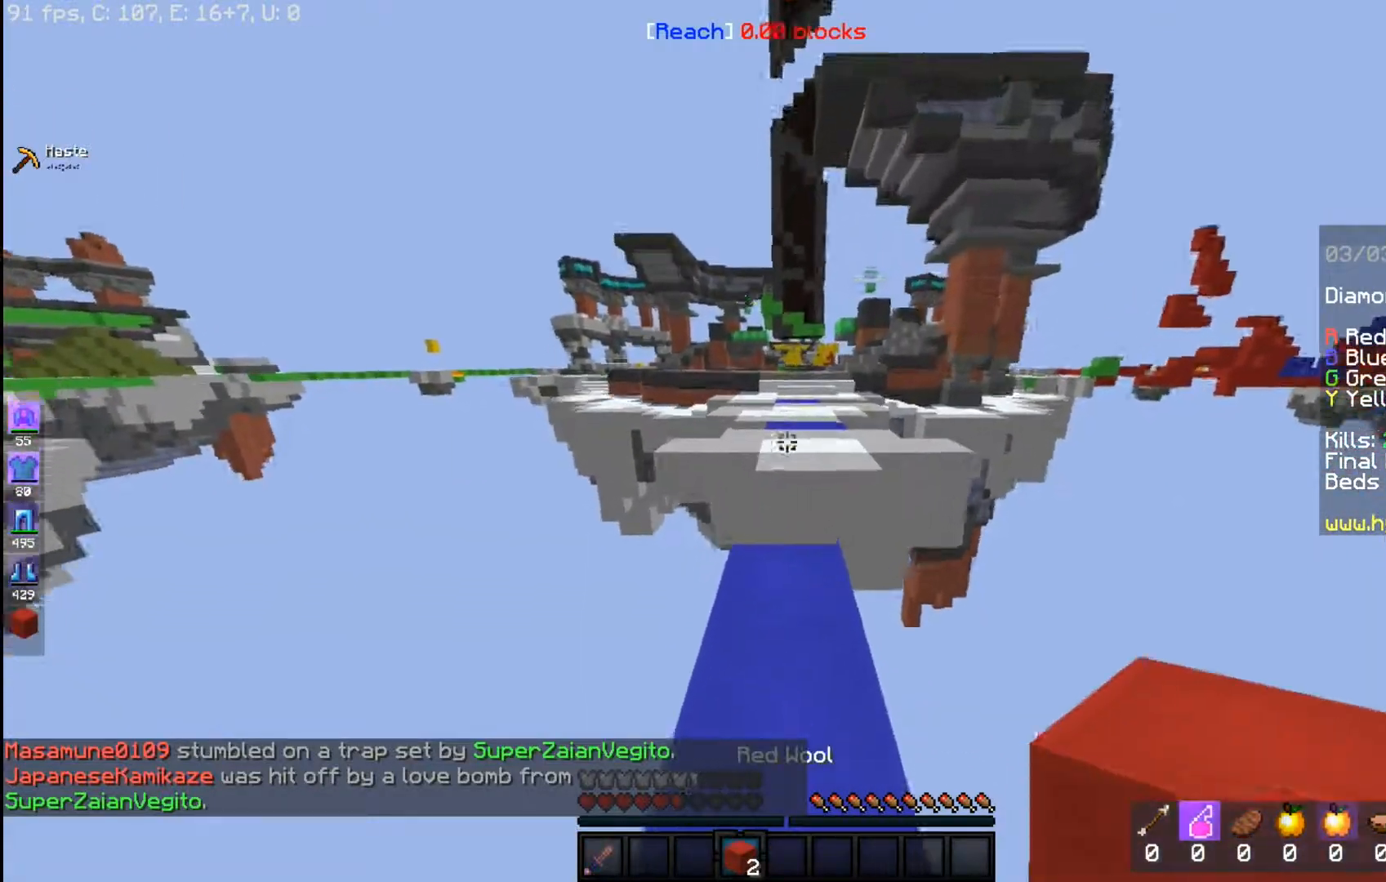
{"keys": [], "mouse": ["right"], "events": [[267, "mouse_right", "down"], [283, "w", "up"], [450, "mouse_right", "up"], [483, "mouse_right", "down"]]}
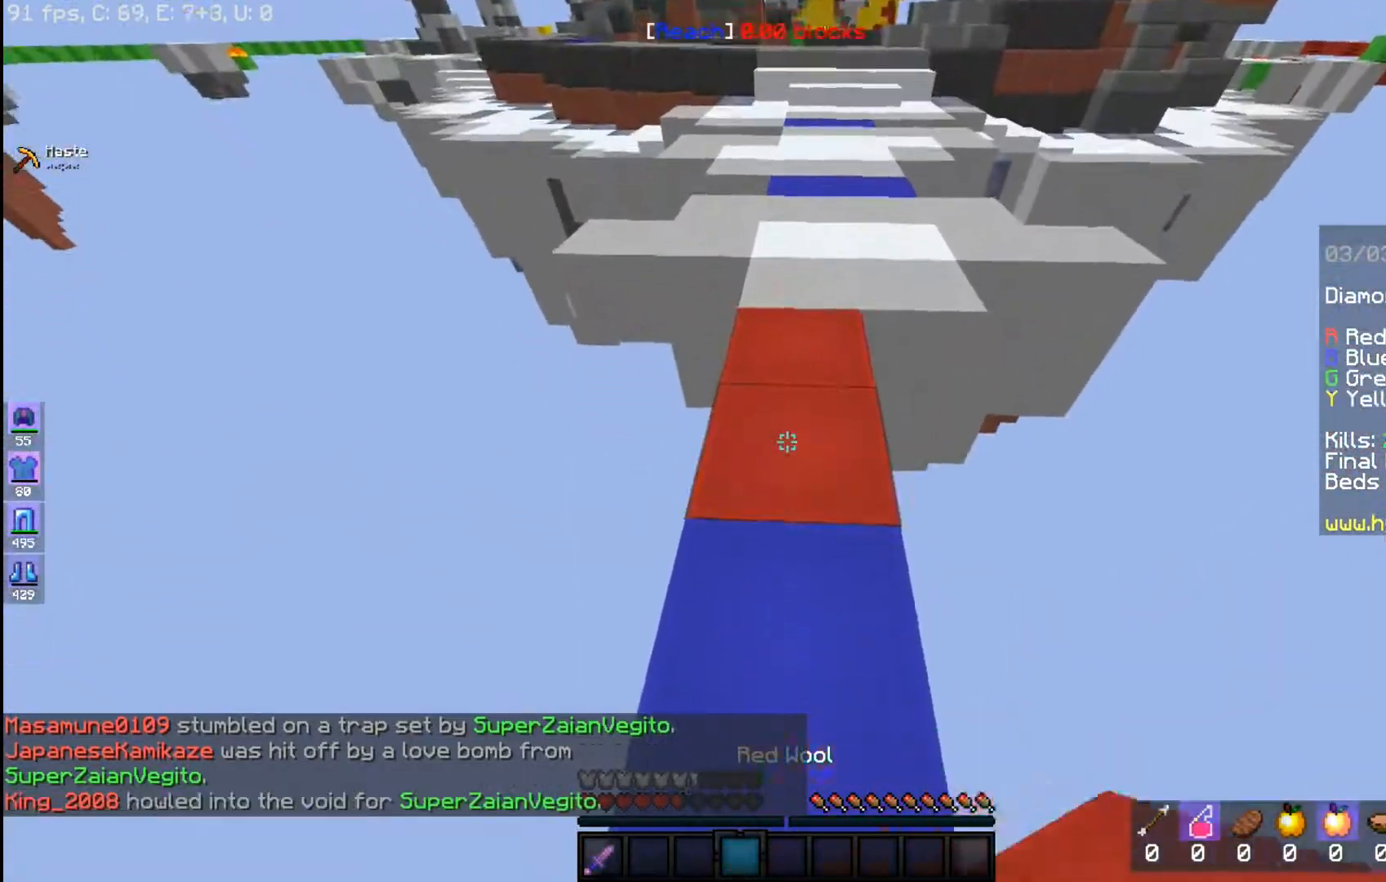
{"keys": ["space", "w"], "mouse": [], "events": [[117, "w", "down"], [150, "mouse_right", "up"], [217, "space", "down"]]}
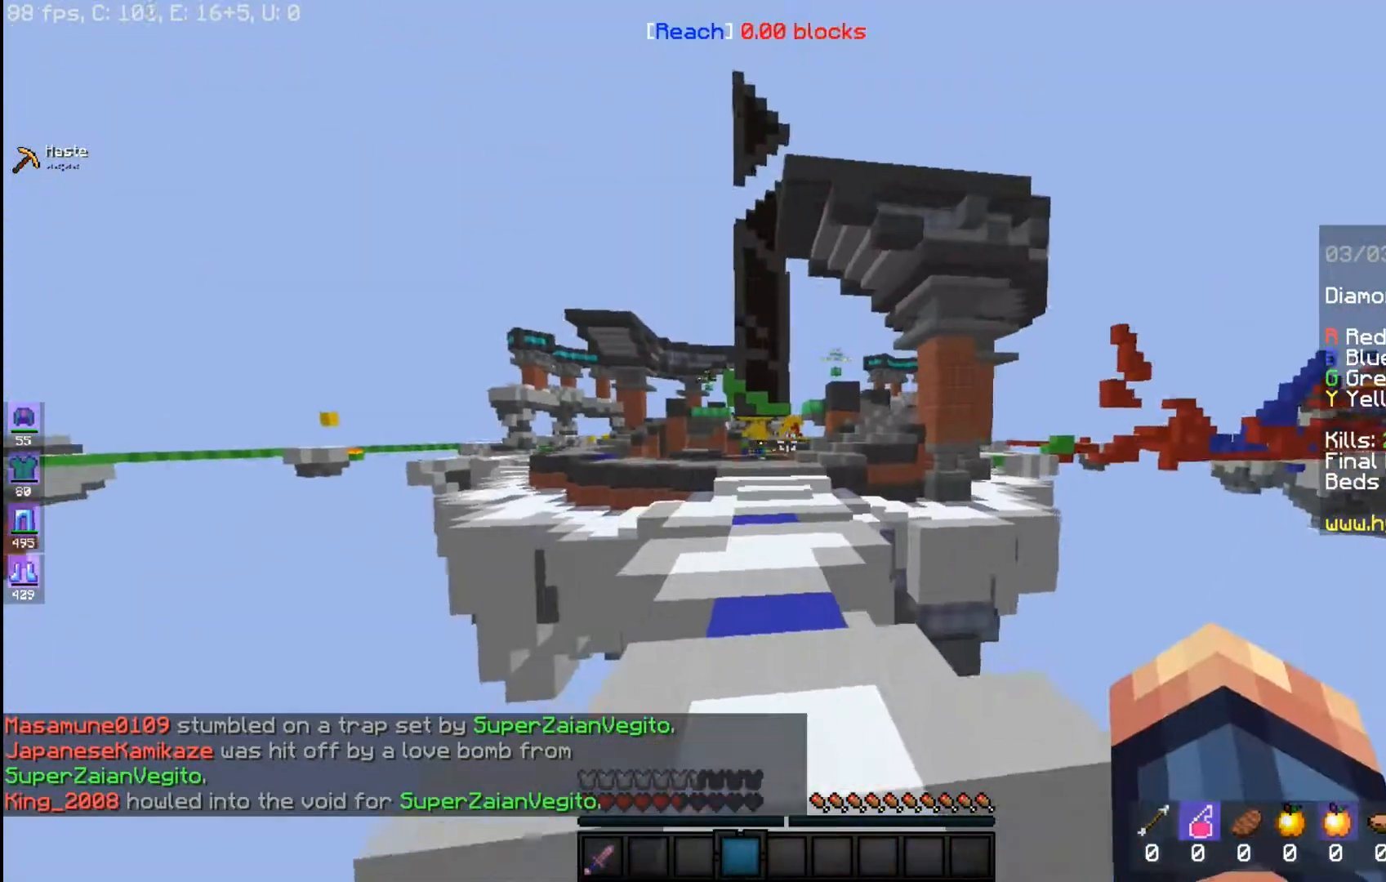
{"keys": ["space", "w"], "mouse": [], "events": []}
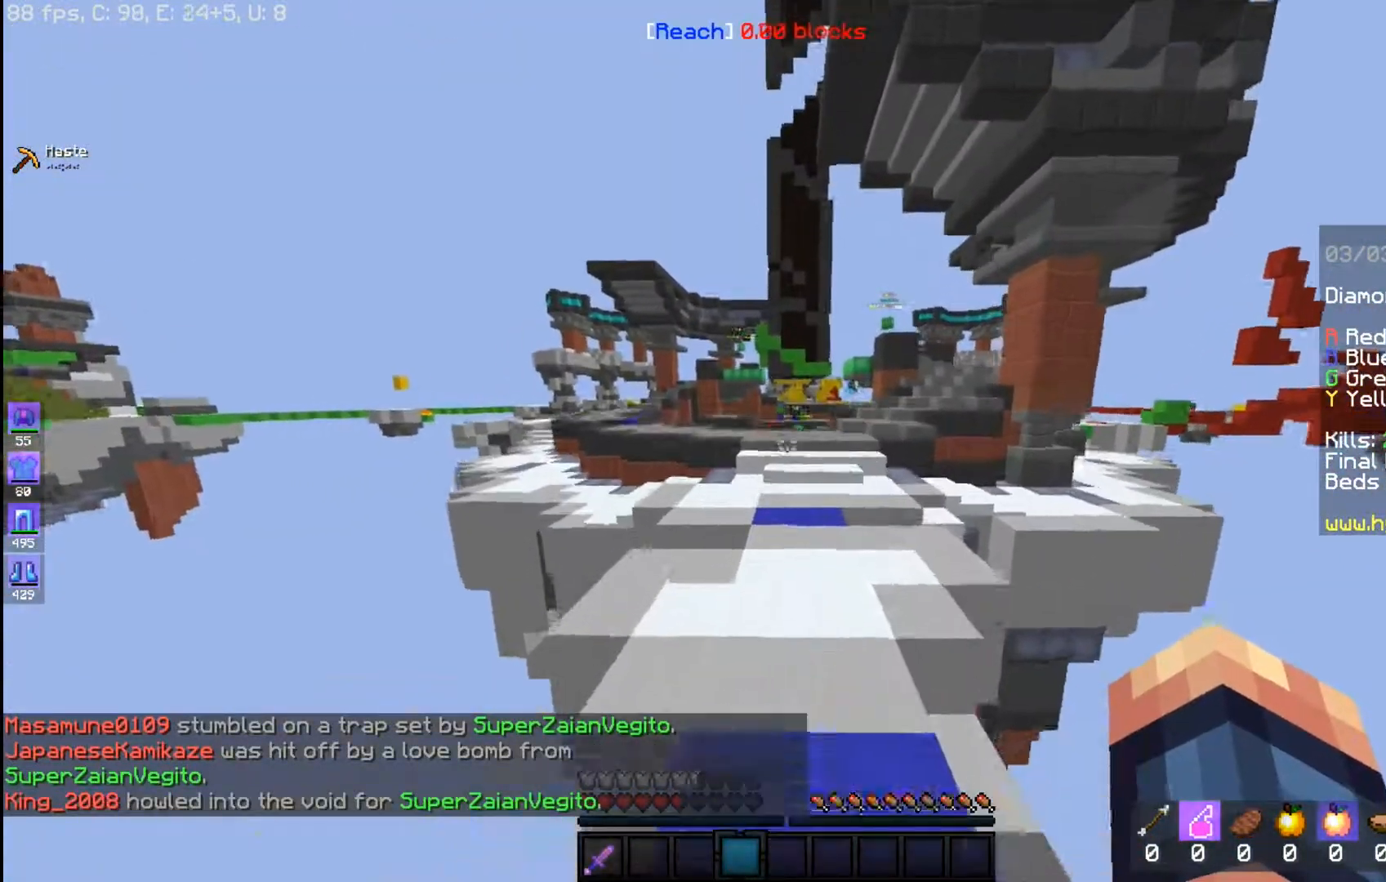
{"keys": ["space", "w"], "mouse": [], "events": []}
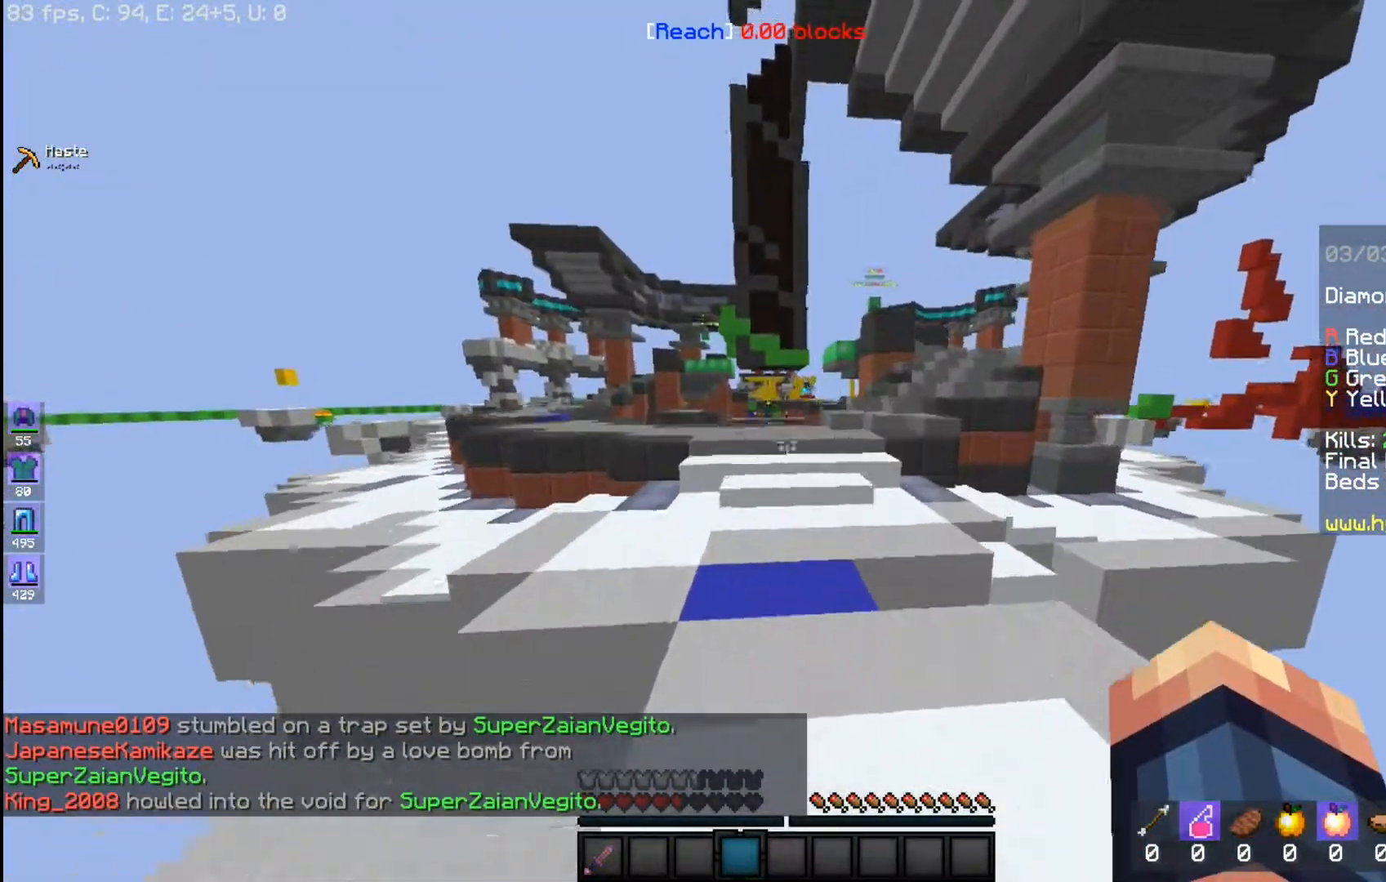
{"keys": ["space", "w"], "mouse": [], "events": []}
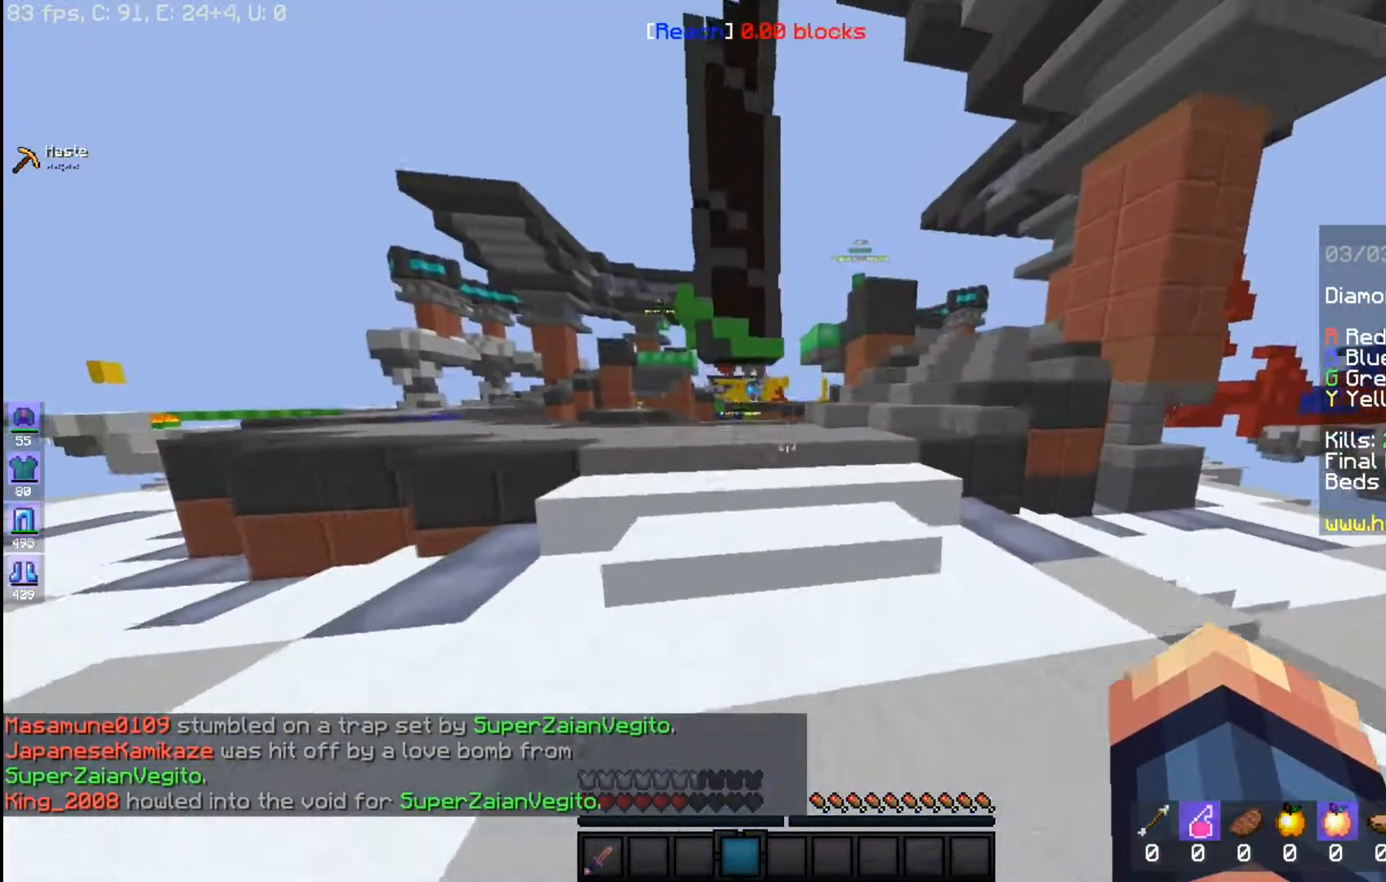
{"keys": ["space", "w"], "mouse": [], "events": []}
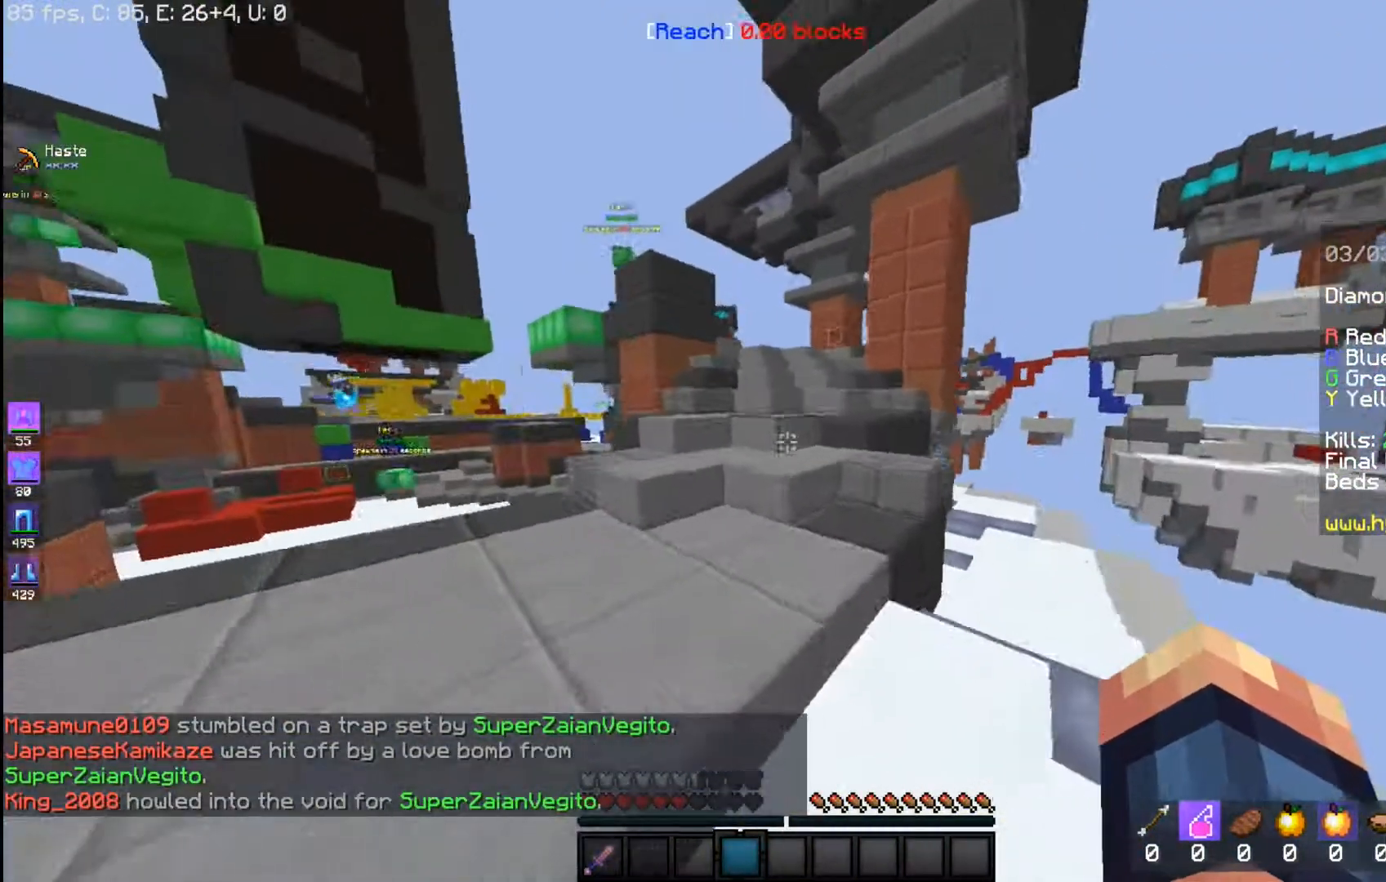
{"keys": ["space", "w"], "mouse": [], "events": []}
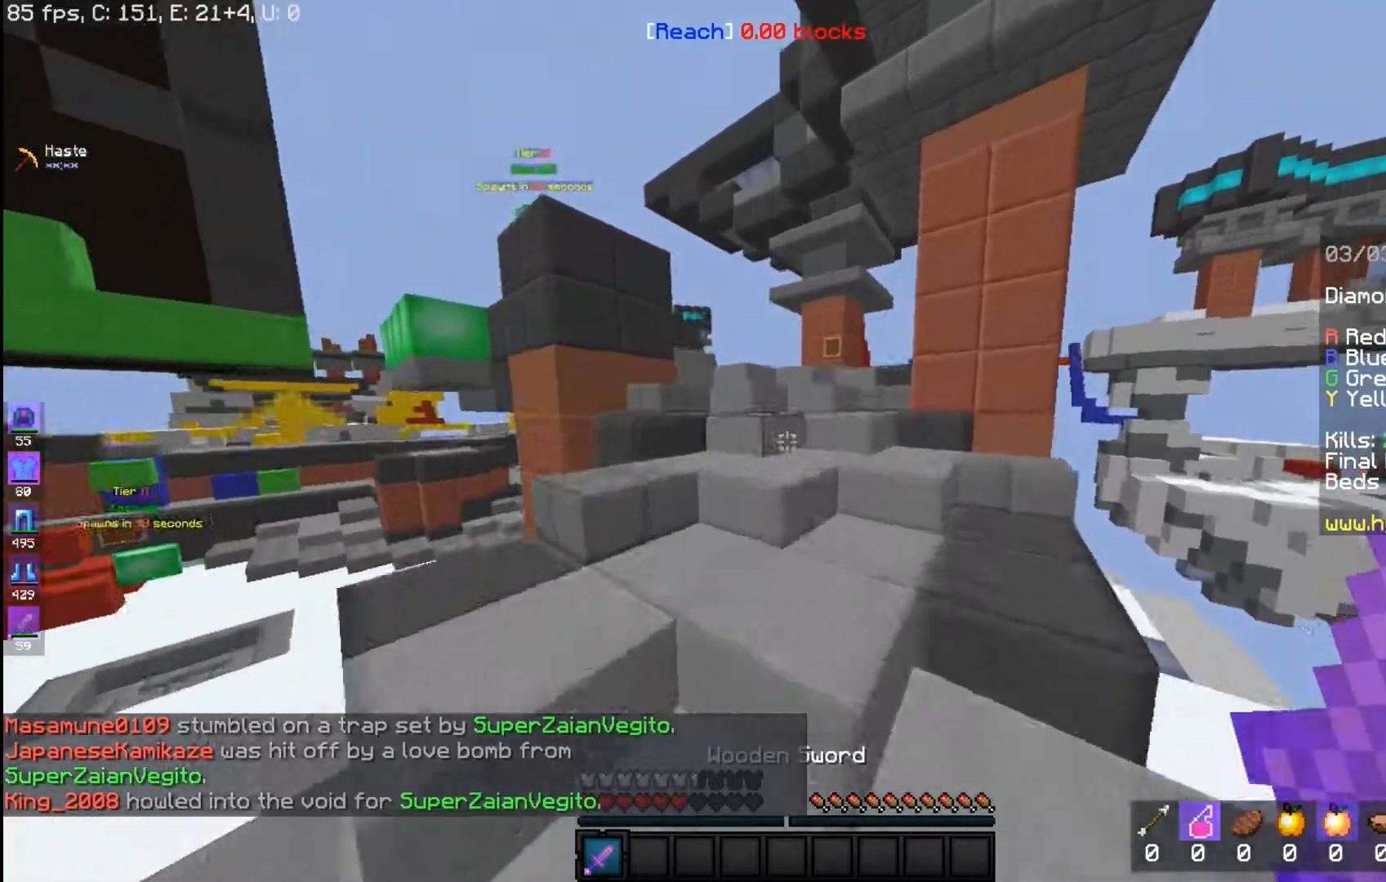
{"keys": ["space", "w"], "mouse": [], "events": []}
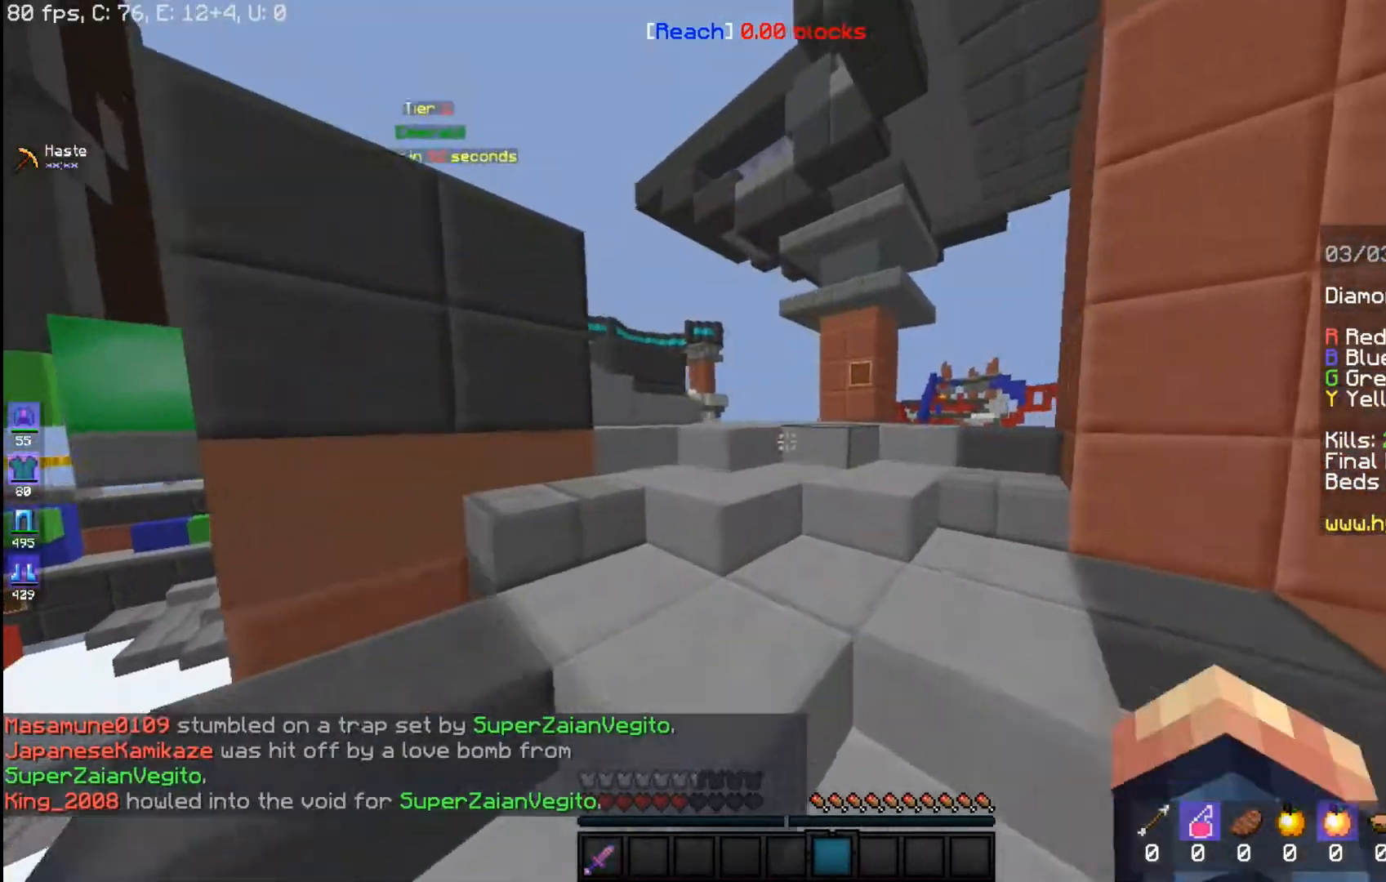
{"keys": ["w"], "mouse": [], "events": [[500, "space", "up"]]}
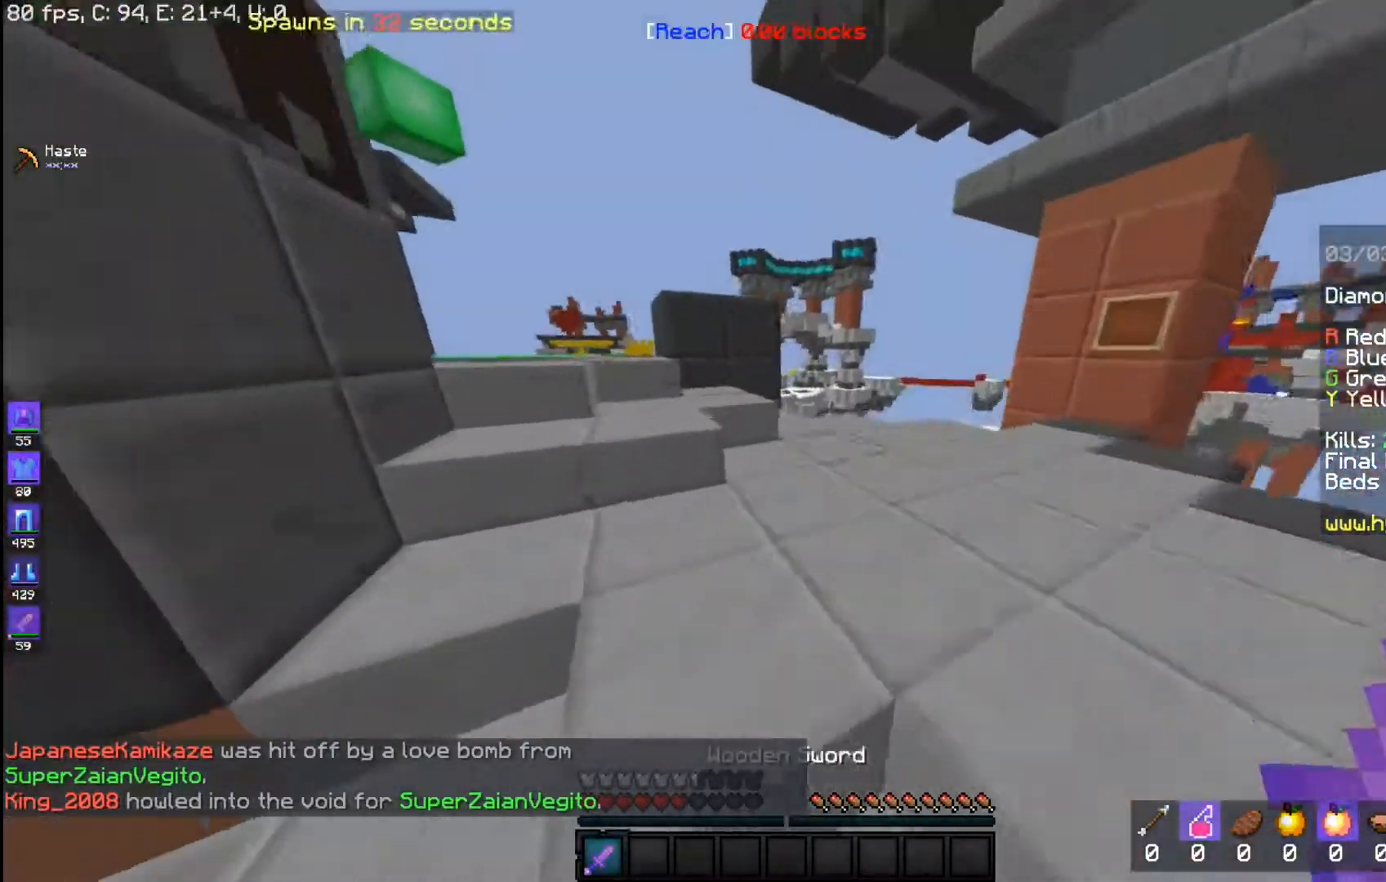
{"keys": ["a", "w"], "mouse": [], "events": [[333, "a", "down"]]}
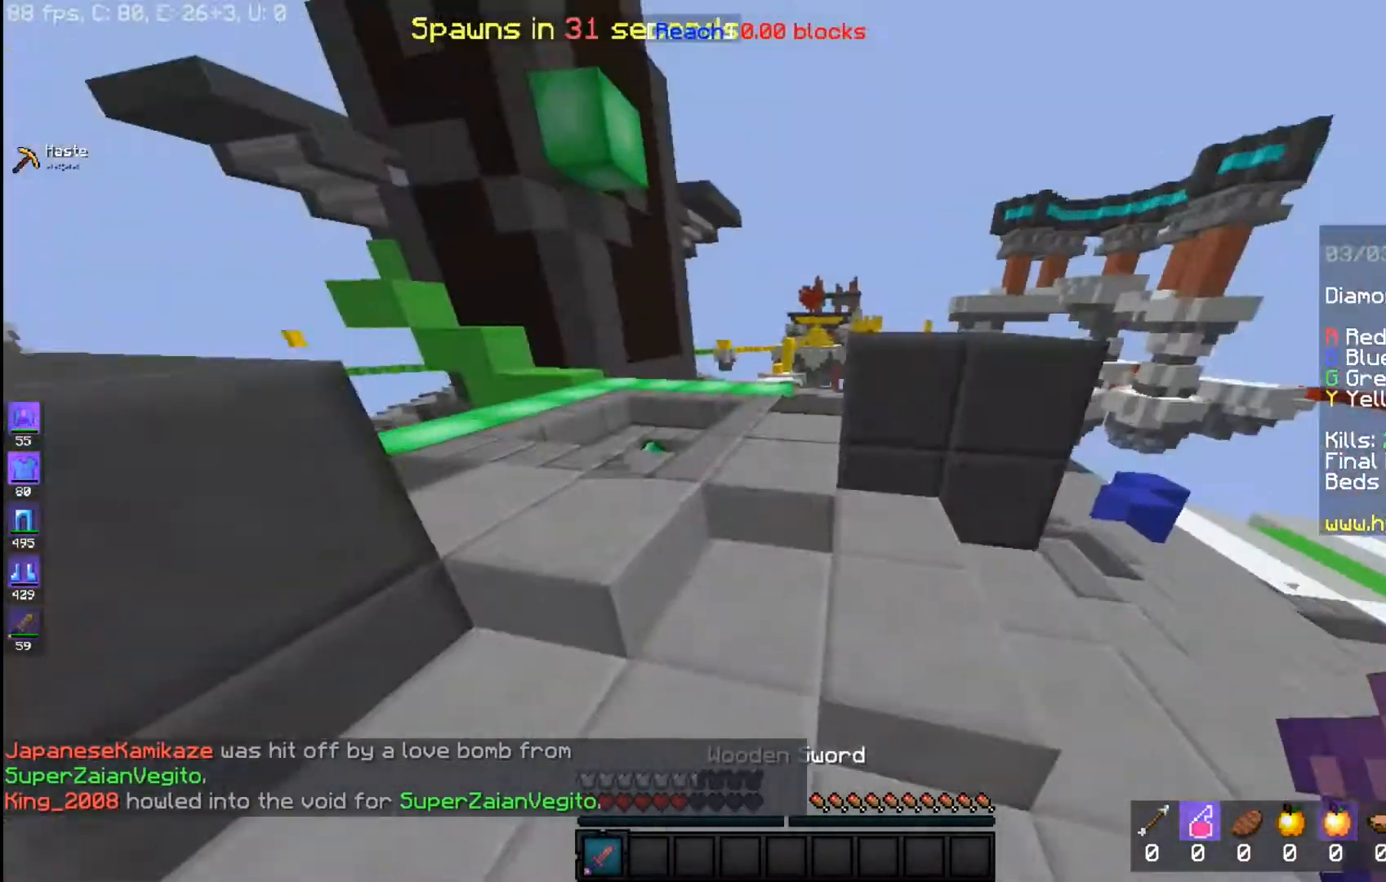
{"keys": ["w"], "mouse": [], "events": [[217, "a", "up"], [350, "w", "up"], [483, "w", "down"]]}
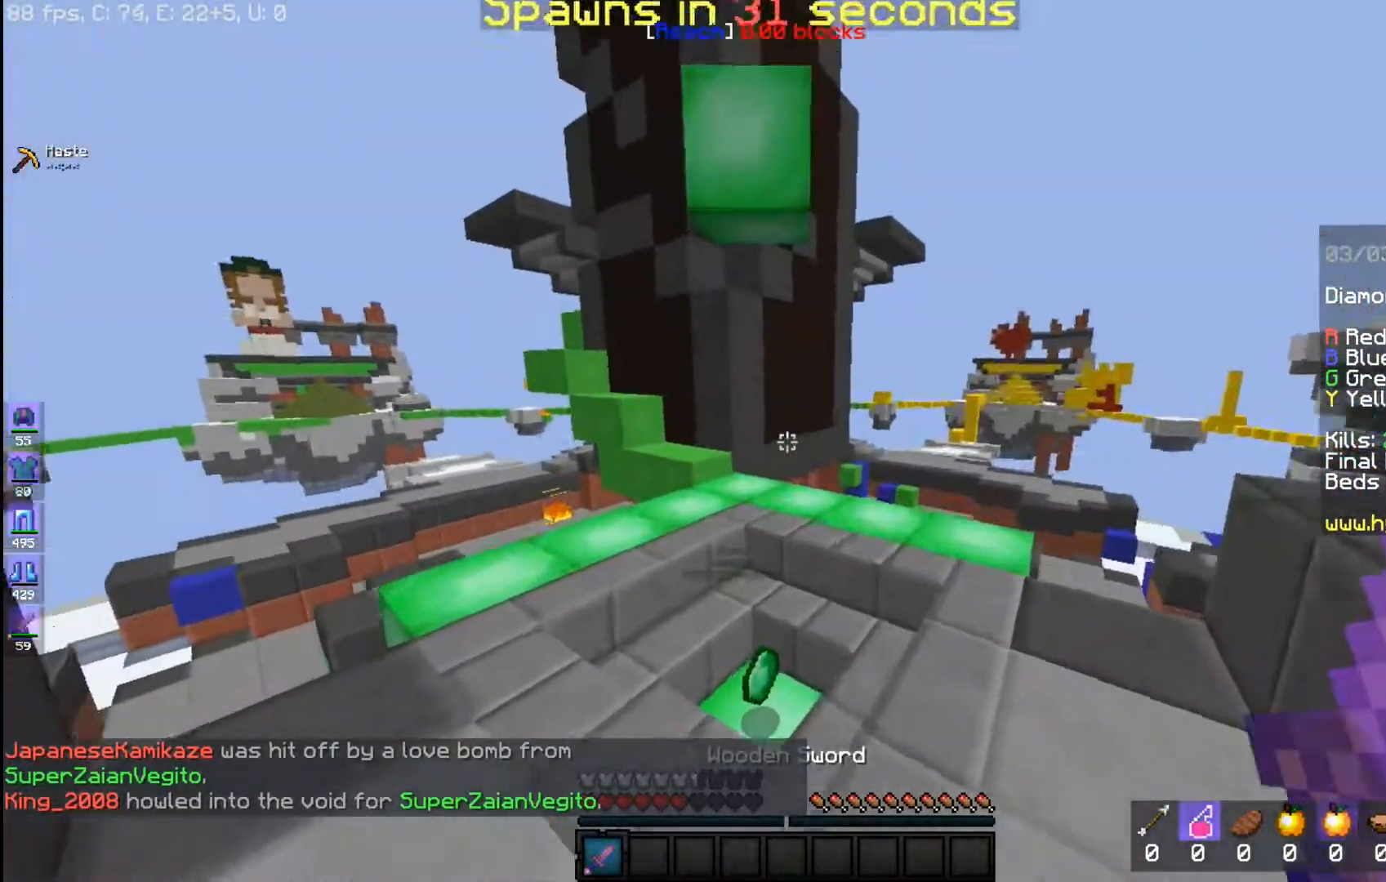
{"keys": ["w"], "mouse": [], "events": []}
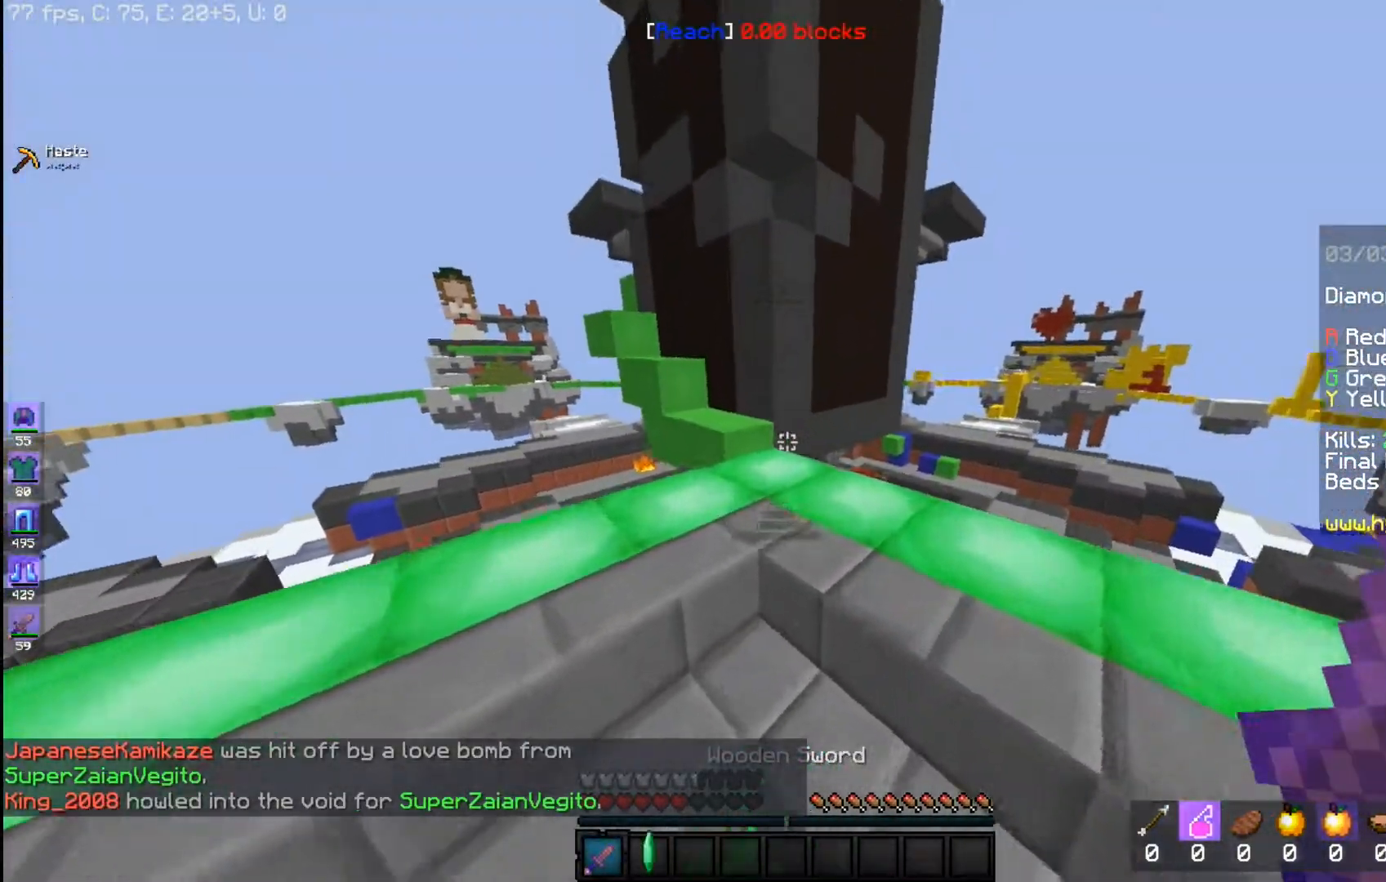
{"keys": ["space", "w"], "mouse": [], "events": [[433, "space", "down"]]}
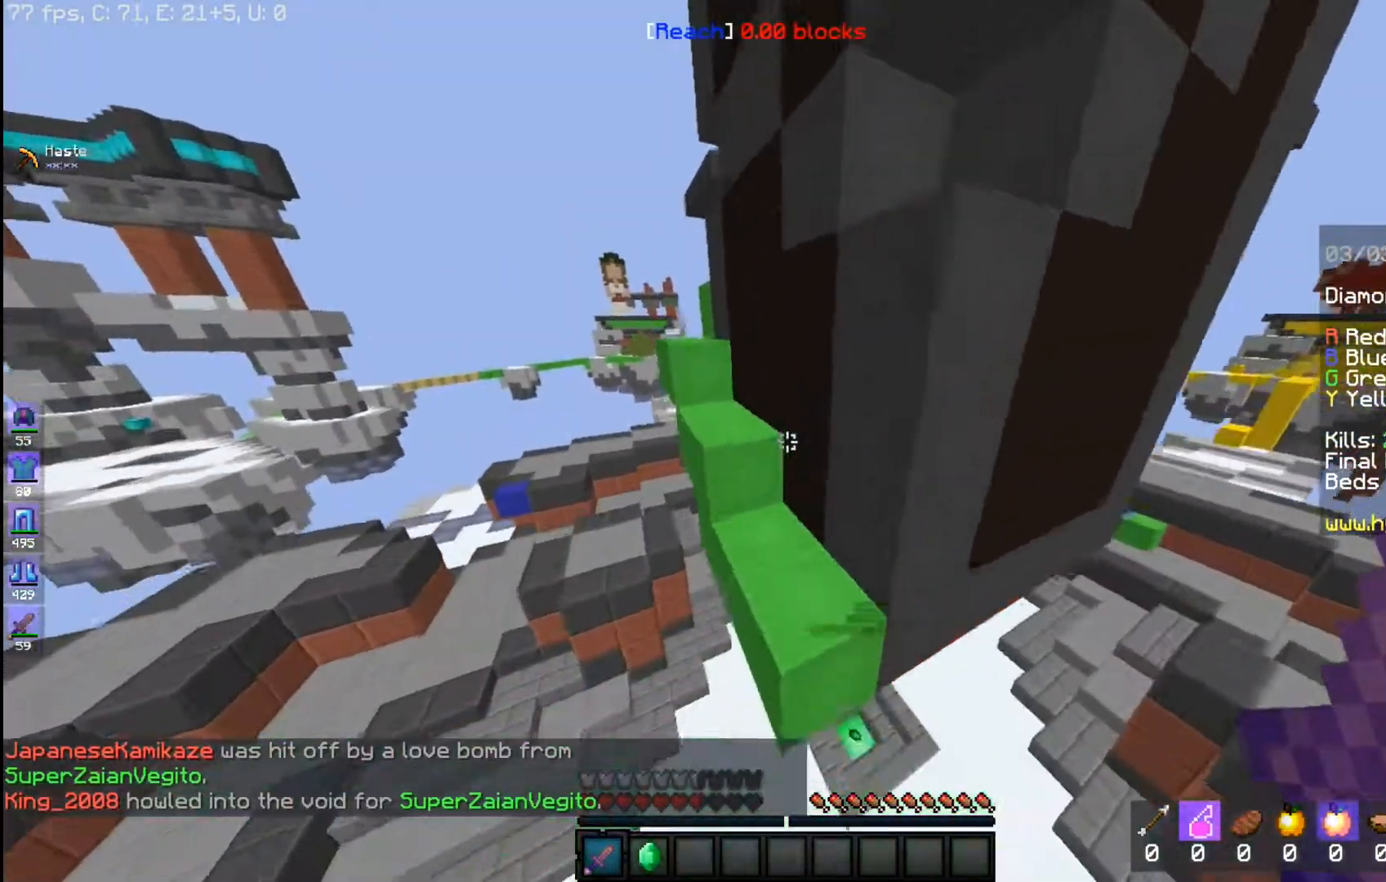
{"keys": ["a", "w"], "mouse": [], "events": [[83, "w", "up"], [133, "a", "down"], [150, "space", "up"], [483, "w", "down"]]}
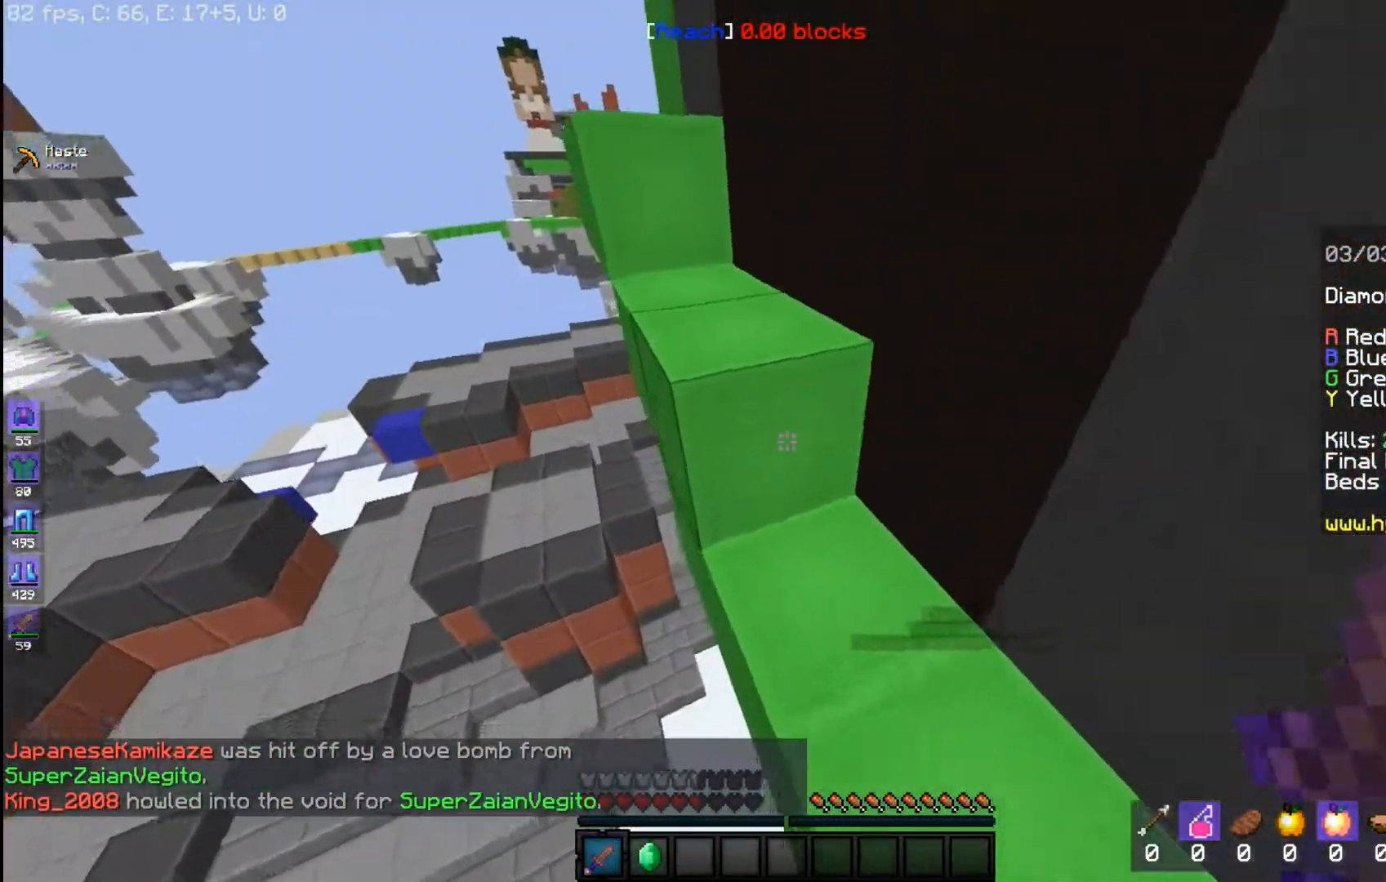
{"keys": ["space", "w"], "mouse": [], "events": [[67, "a", "up"], [483, "space", "down"]]}
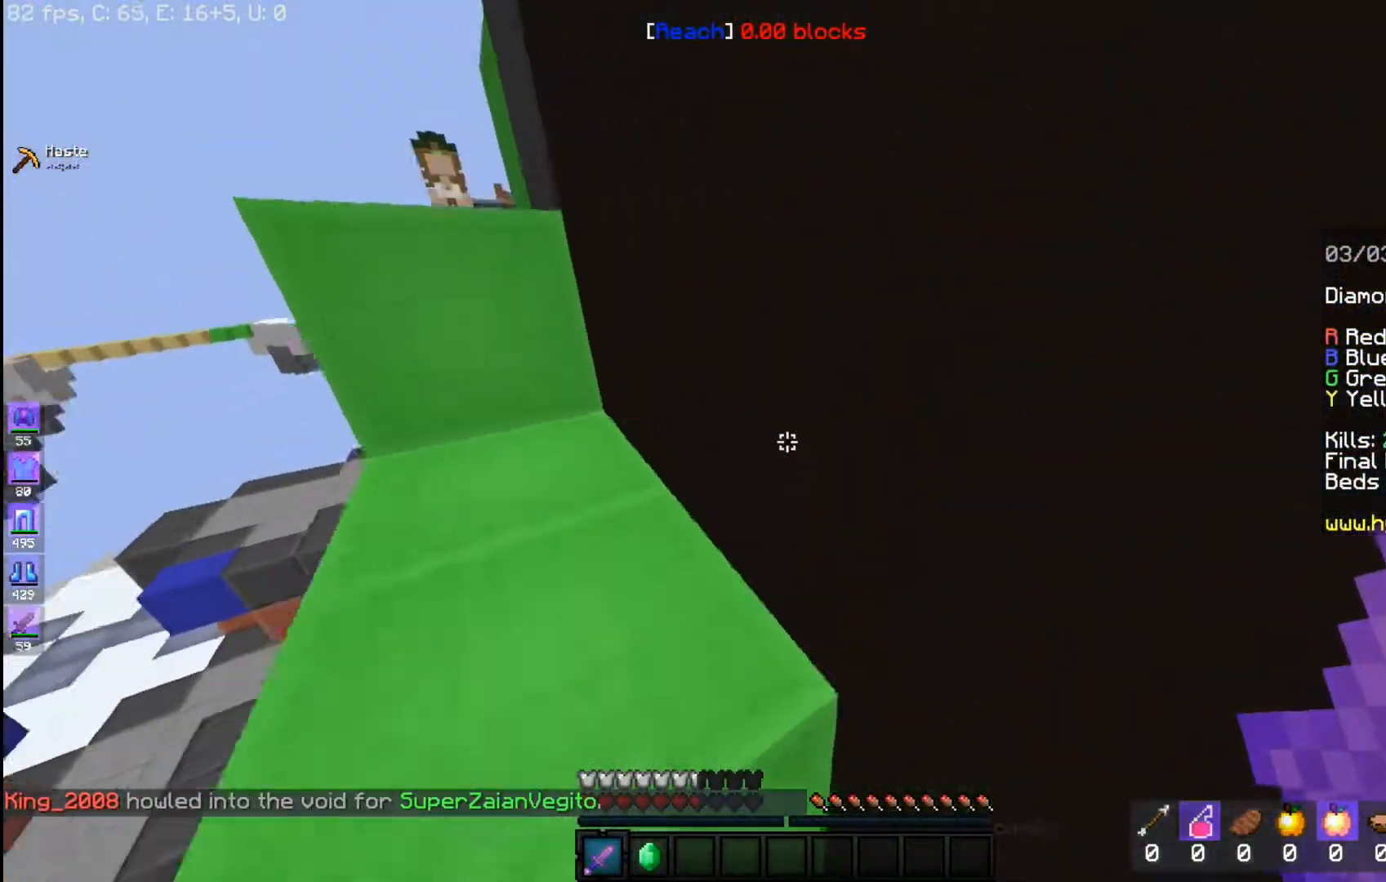
{"keys": ["space", "w"], "mouse": [], "events": [[33, "a", "down"], [233, "space", "up"], [417, "a", "up"], [433, "space", "down"]]}
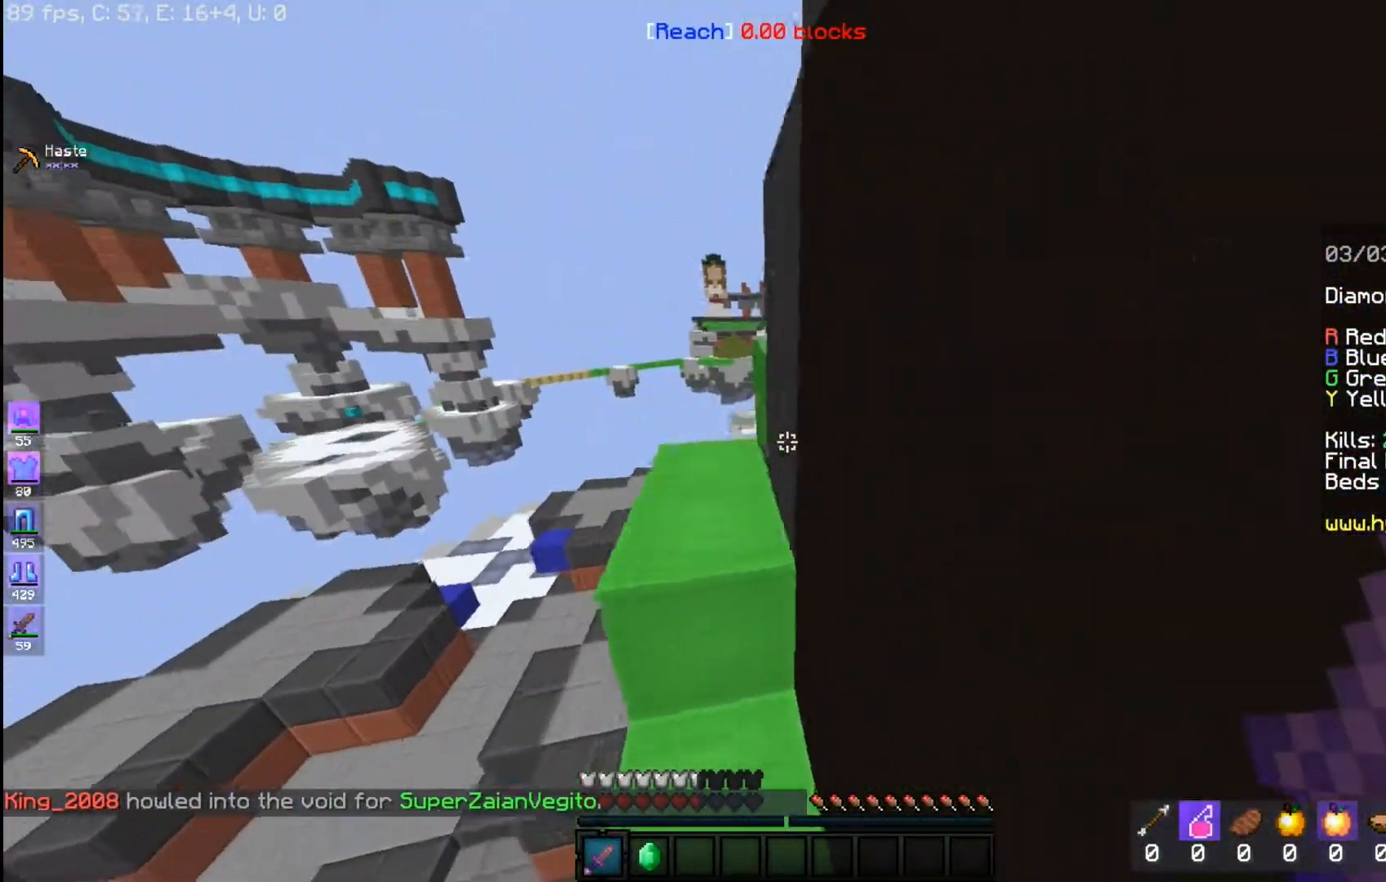
{"keys": ["a", "space", "w"], "mouse": [], "events": [[33, "a", "down"], [133, "space", "up"], [483, "space", "down"]]}
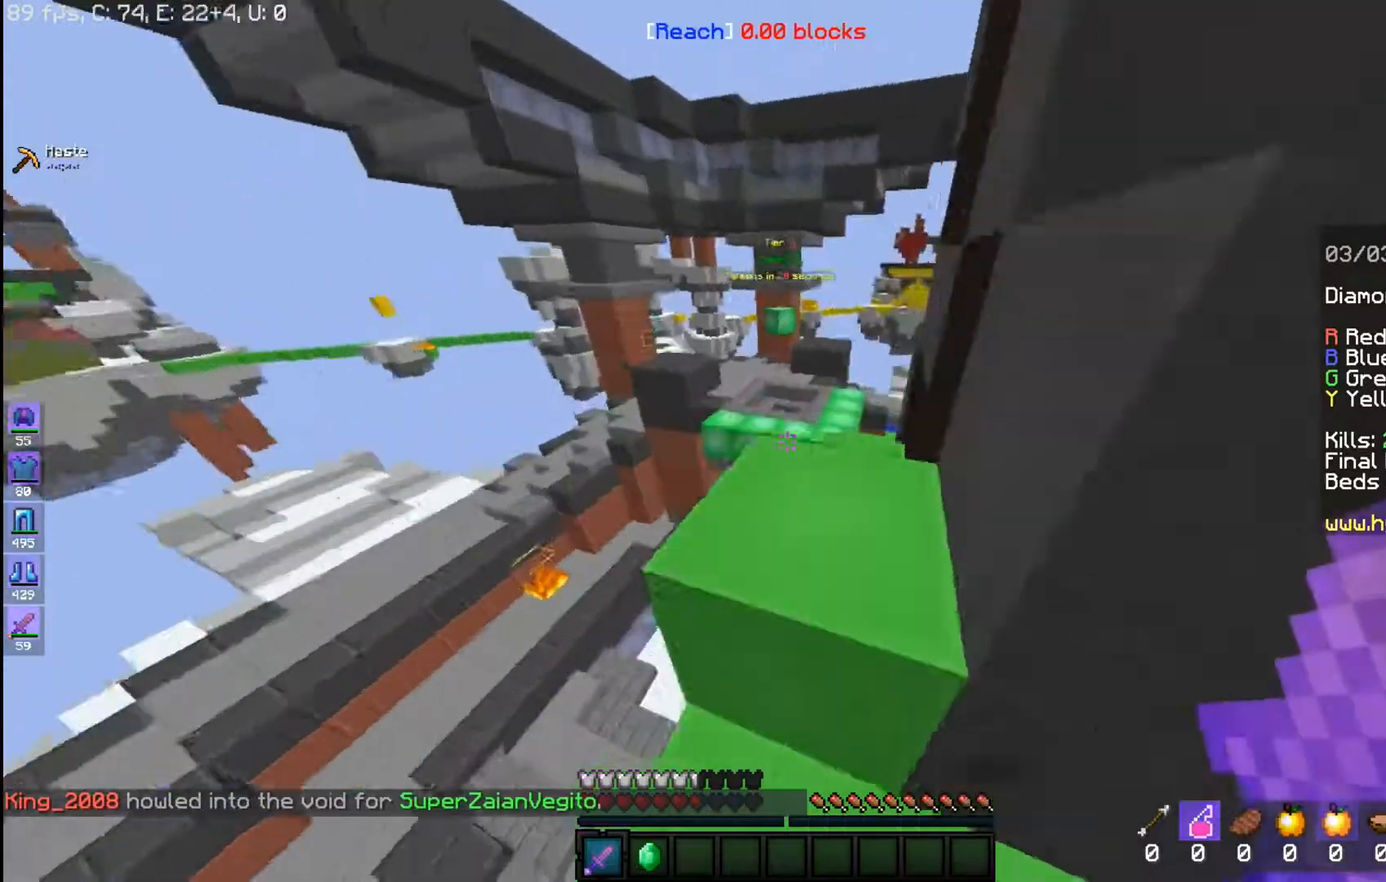
{"keys": ["space", "w"], "mouse": [], "events": [[17, "a", "up"], [250, "space", "up"], [300, "d", "down"], [450, "d", "up"], [483, "space", "down"]]}
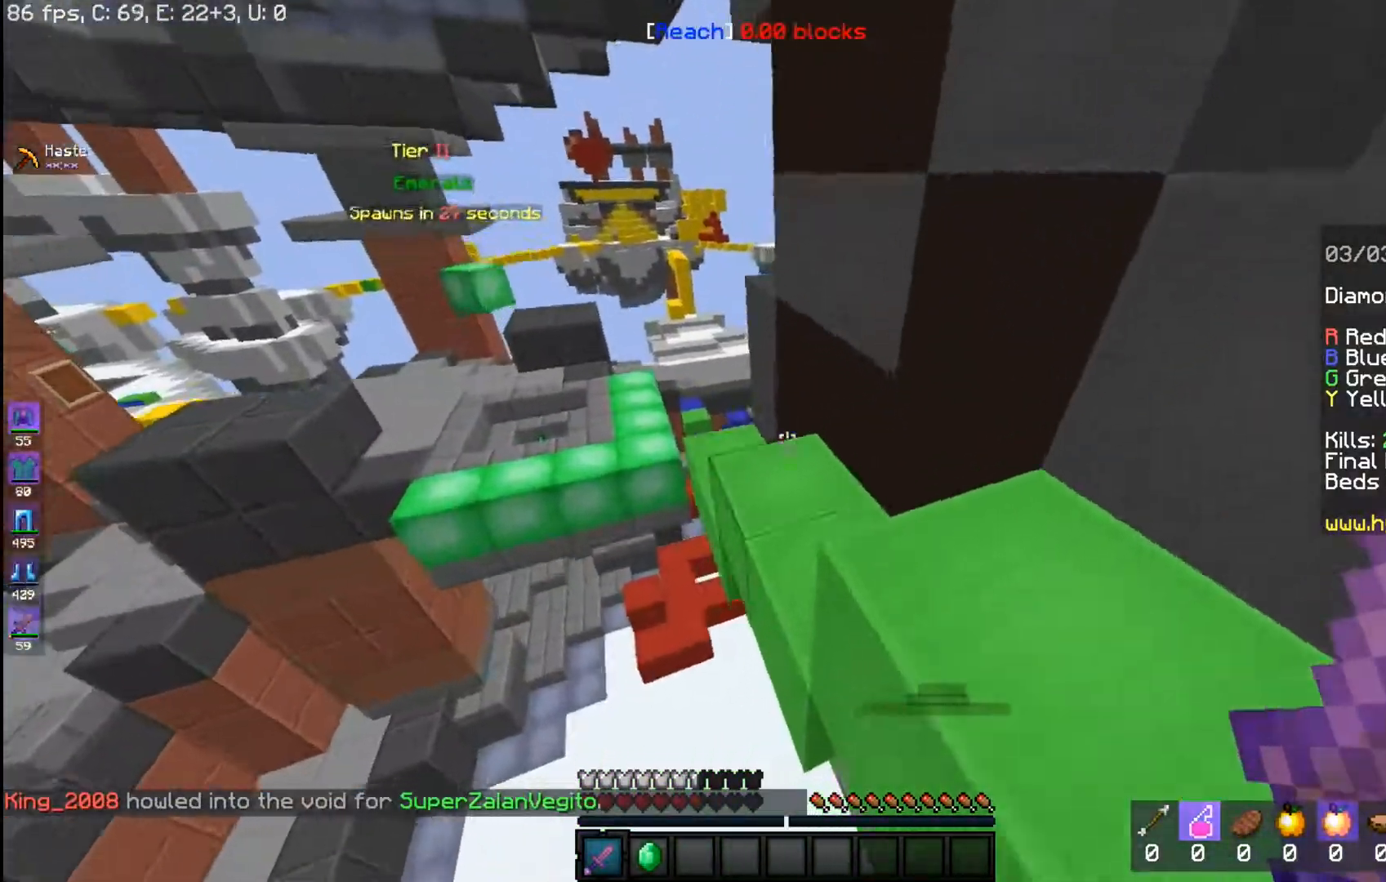
{"keys": ["w"], "mouse": [], "events": [[300, "space", "up"]]}
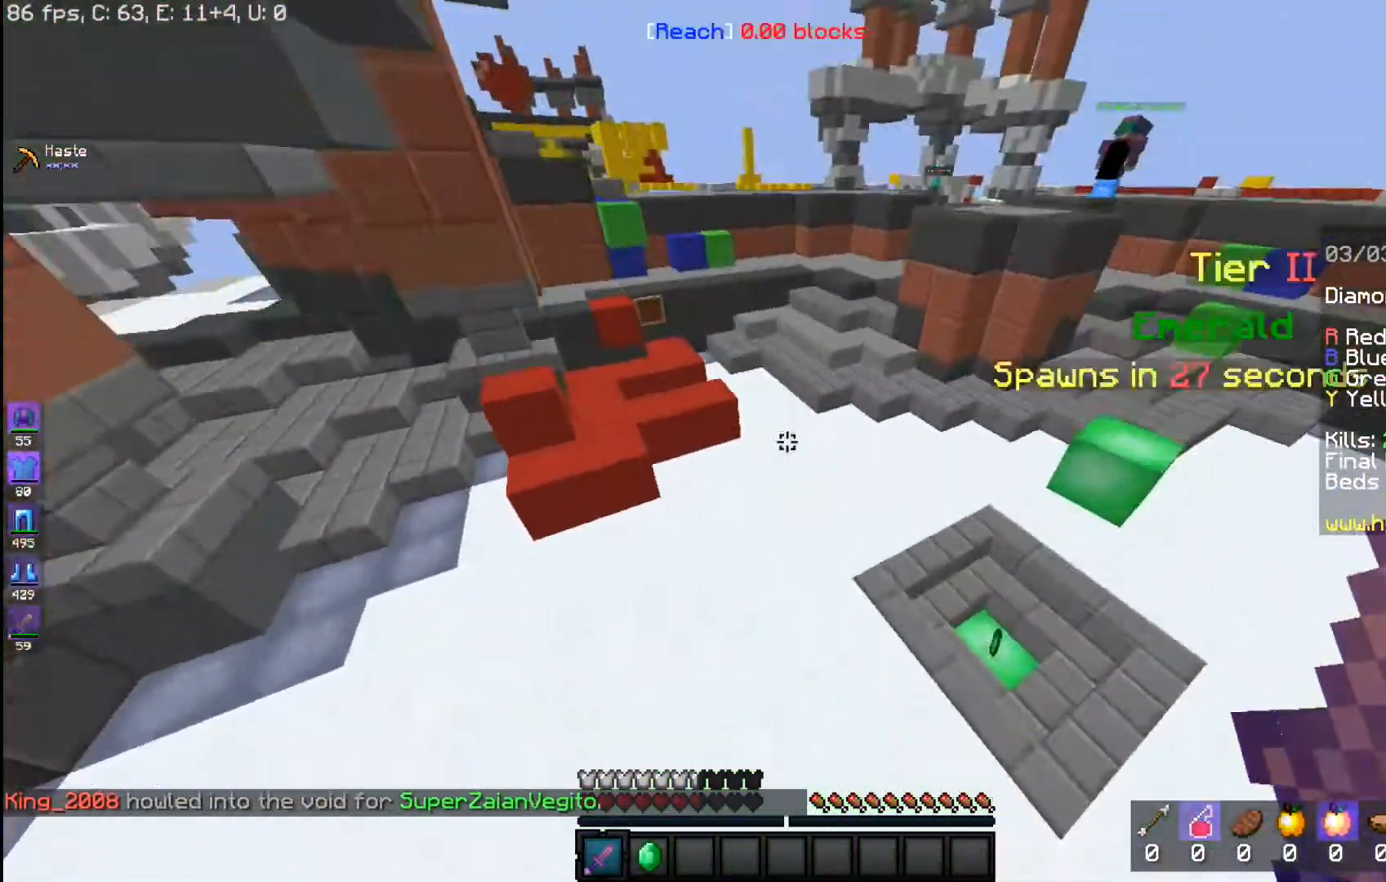
{"keys": ["w"], "mouse": [], "events": []}
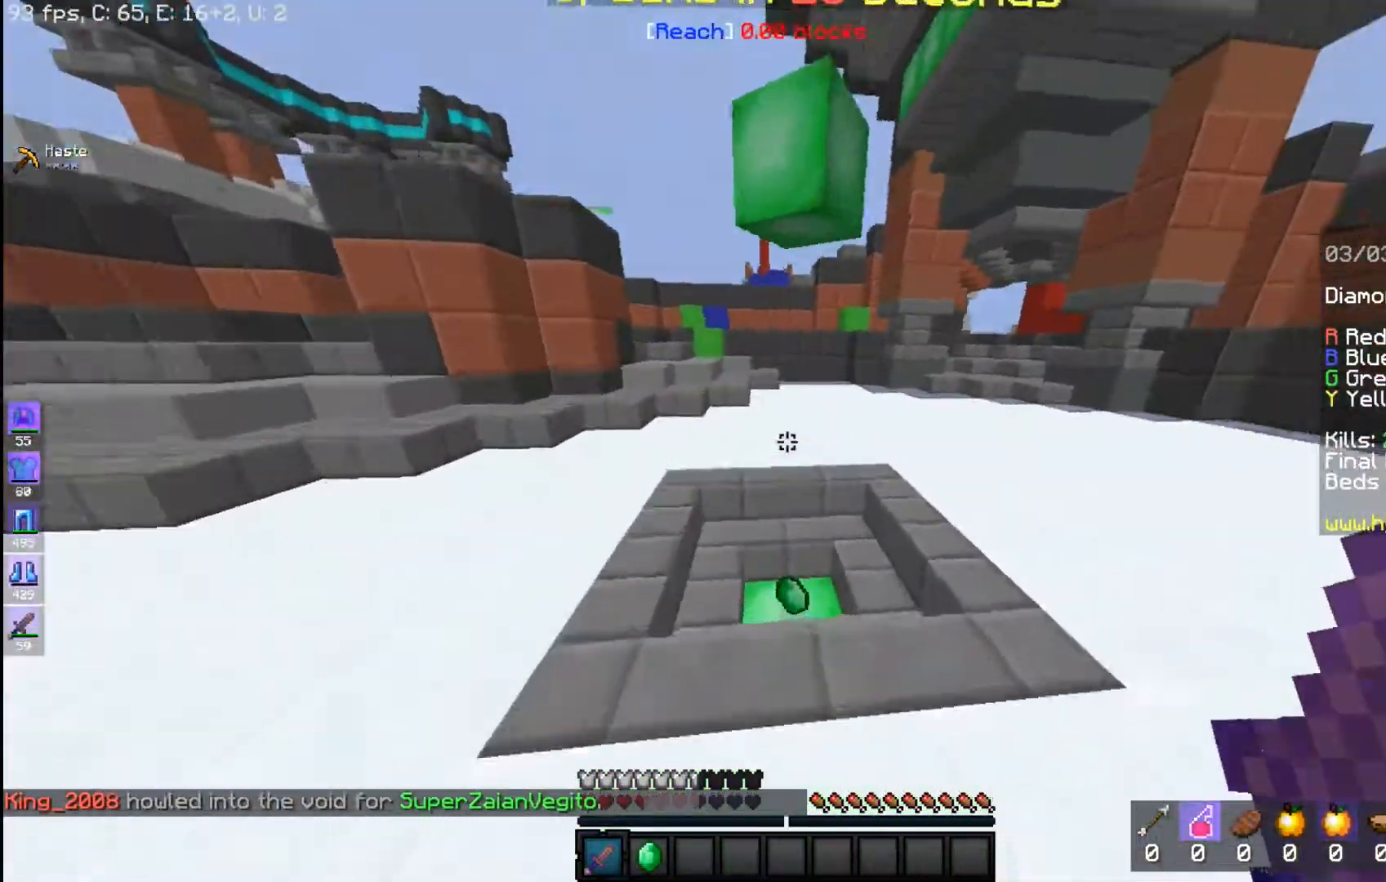
{"keys": ["w"], "mouse": [], "events": []}
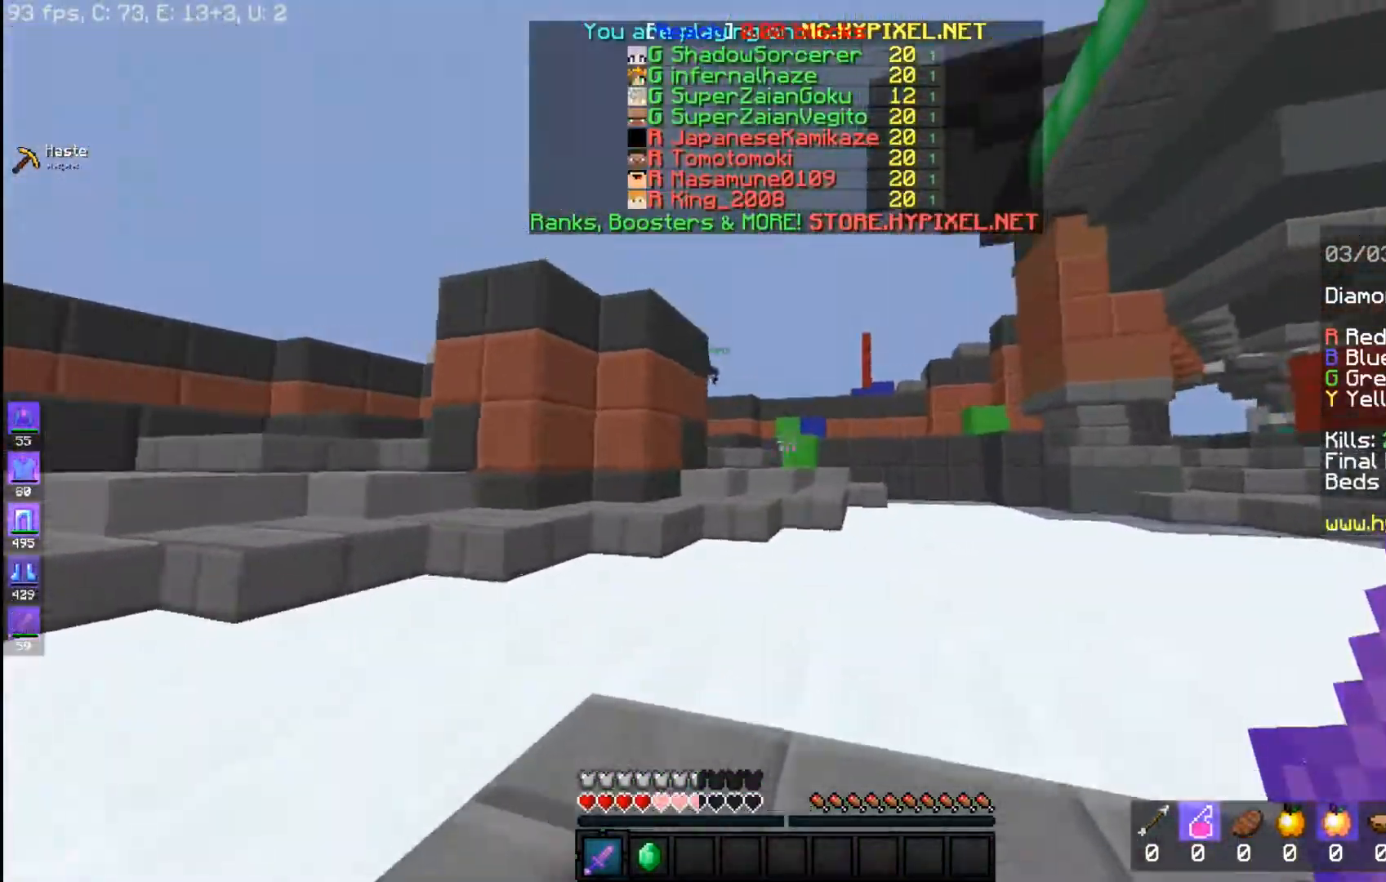
{"keys": ["space", "w"], "mouse": [], "events": [[183, "space", "down"]]}
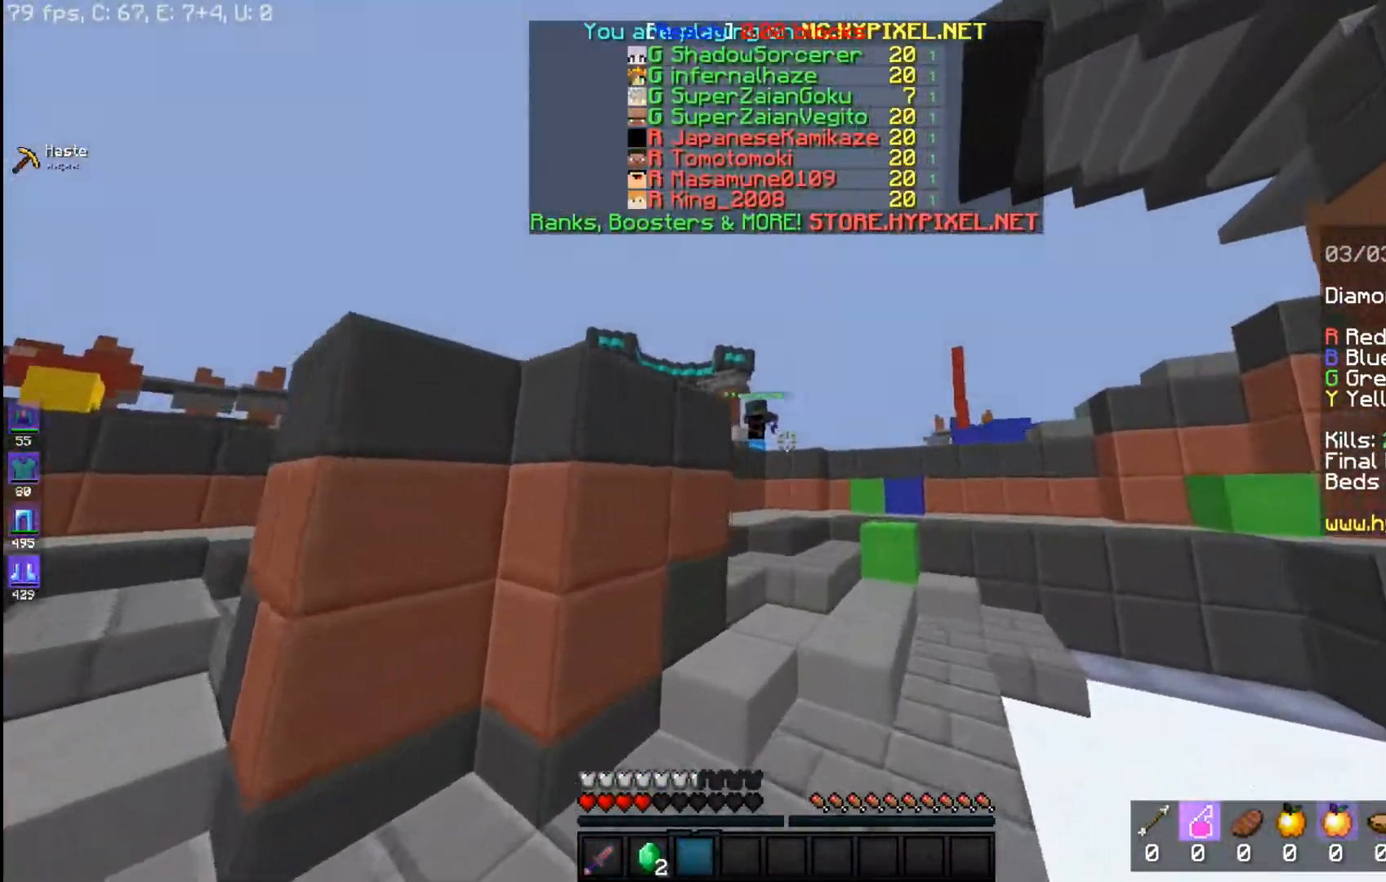
{"keys": ["space", "w"], "mouse": [], "events": []}
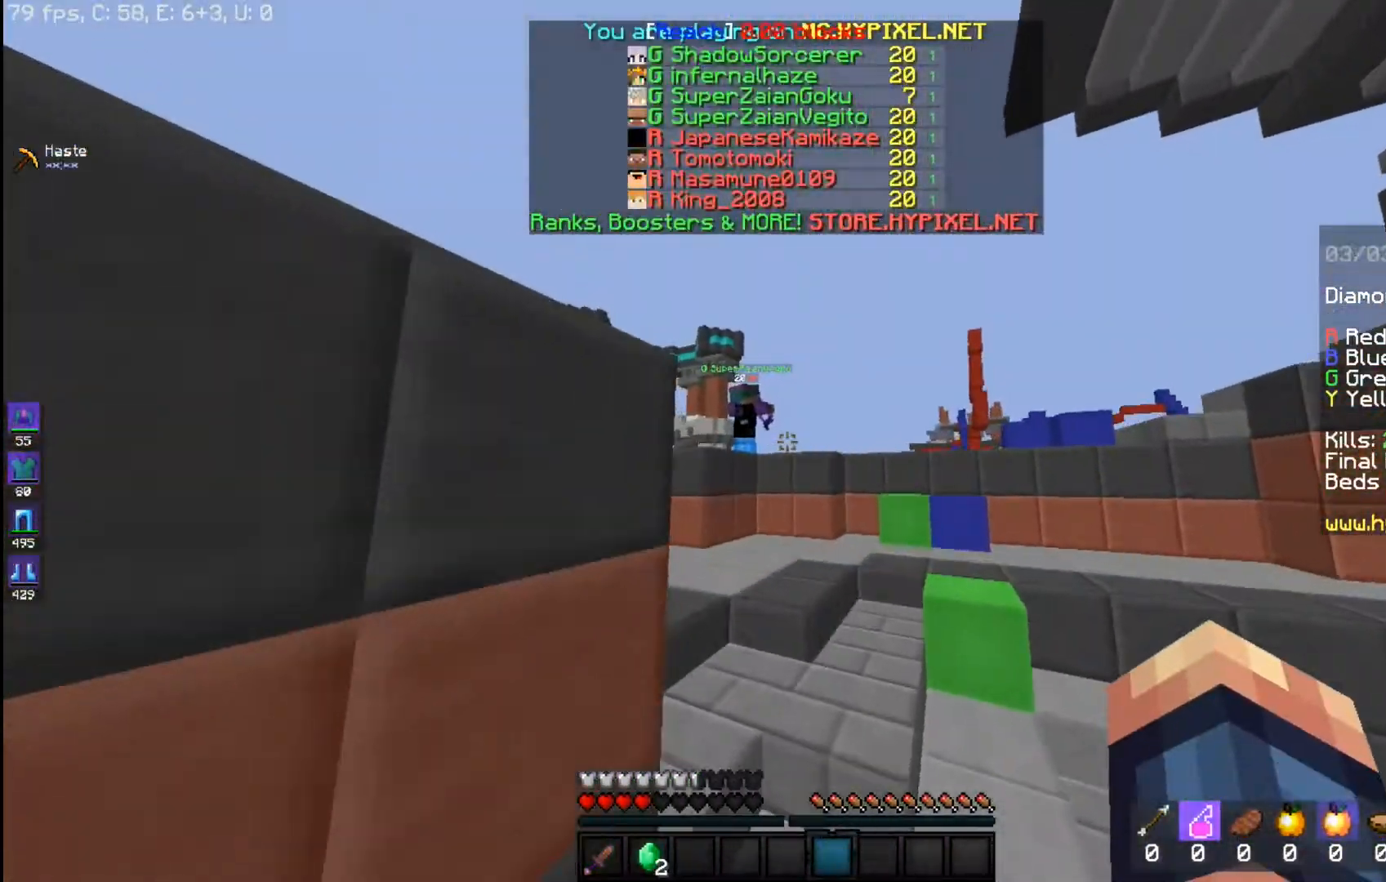
{"keys": ["w"], "mouse": [], "events": [[33, "space", "up"]]}
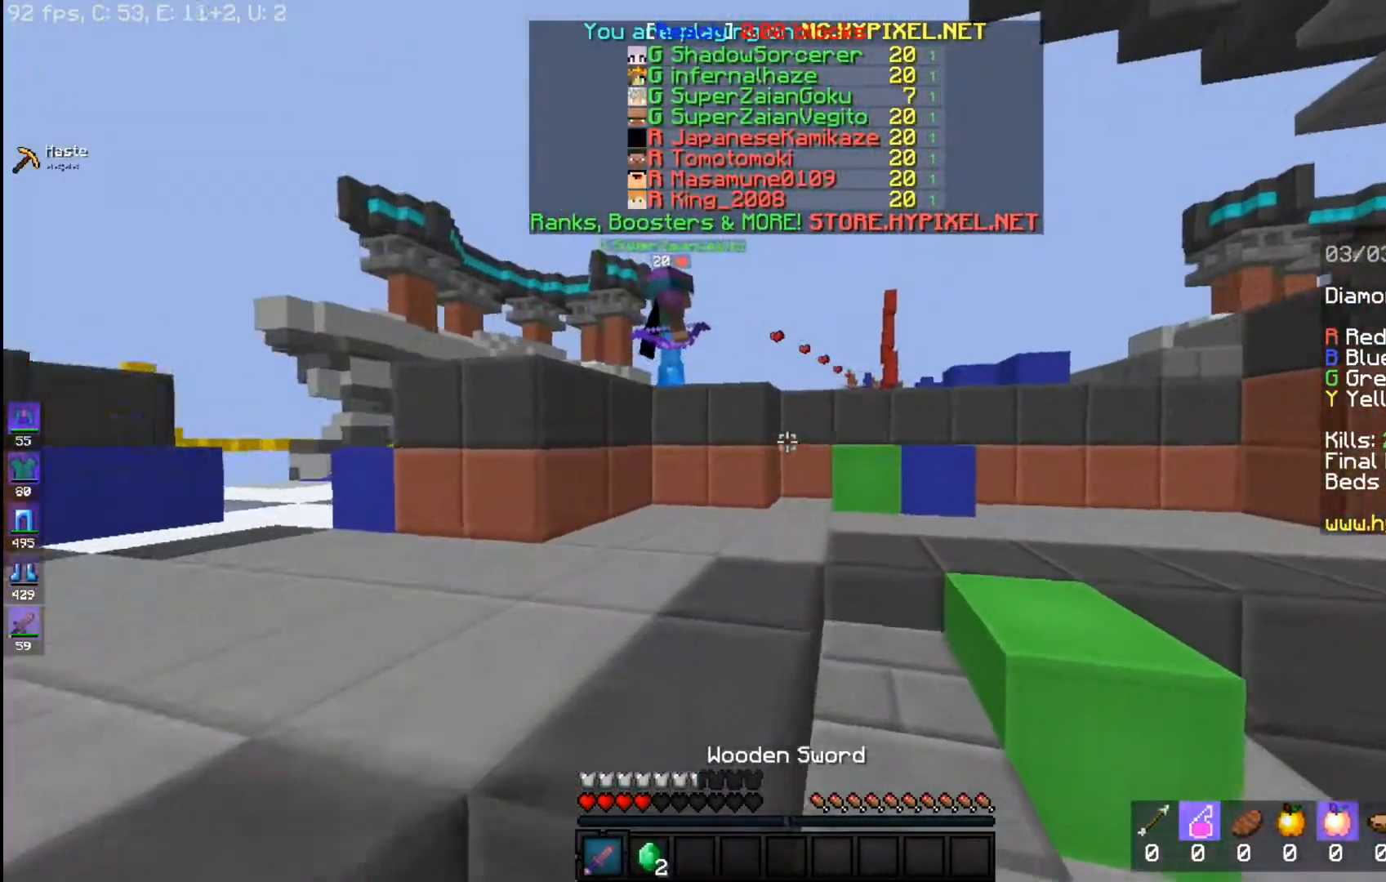
{"keys": ["space", "w"], "mouse": [], "events": [[483, "space", "down"]]}
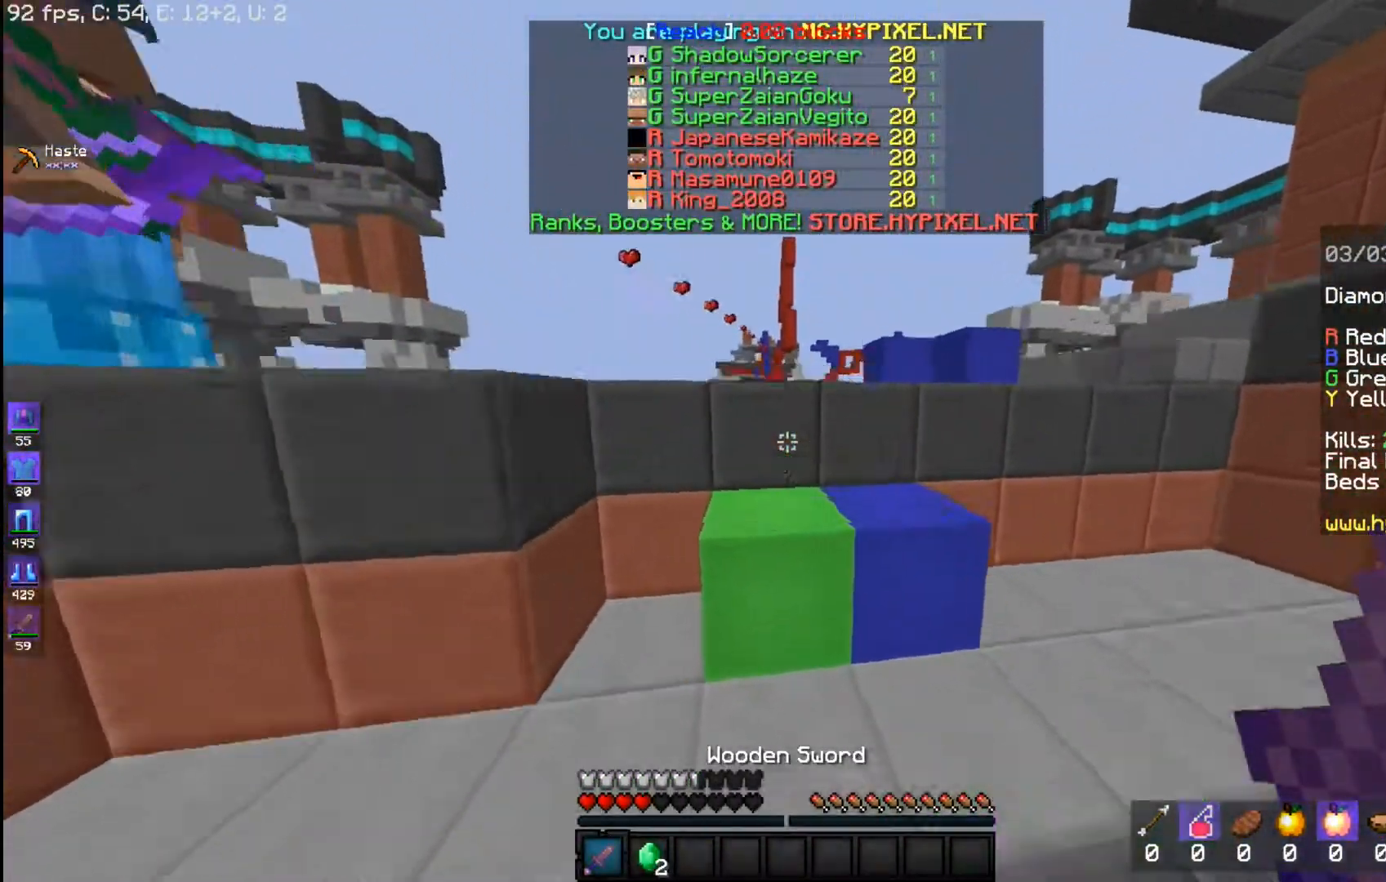
{"keys": ["space", "w"], "mouse": [], "events": [[233, "space", "up"], [283, "w", "up"], [383, "space", "down"], [433, "w", "down"]]}